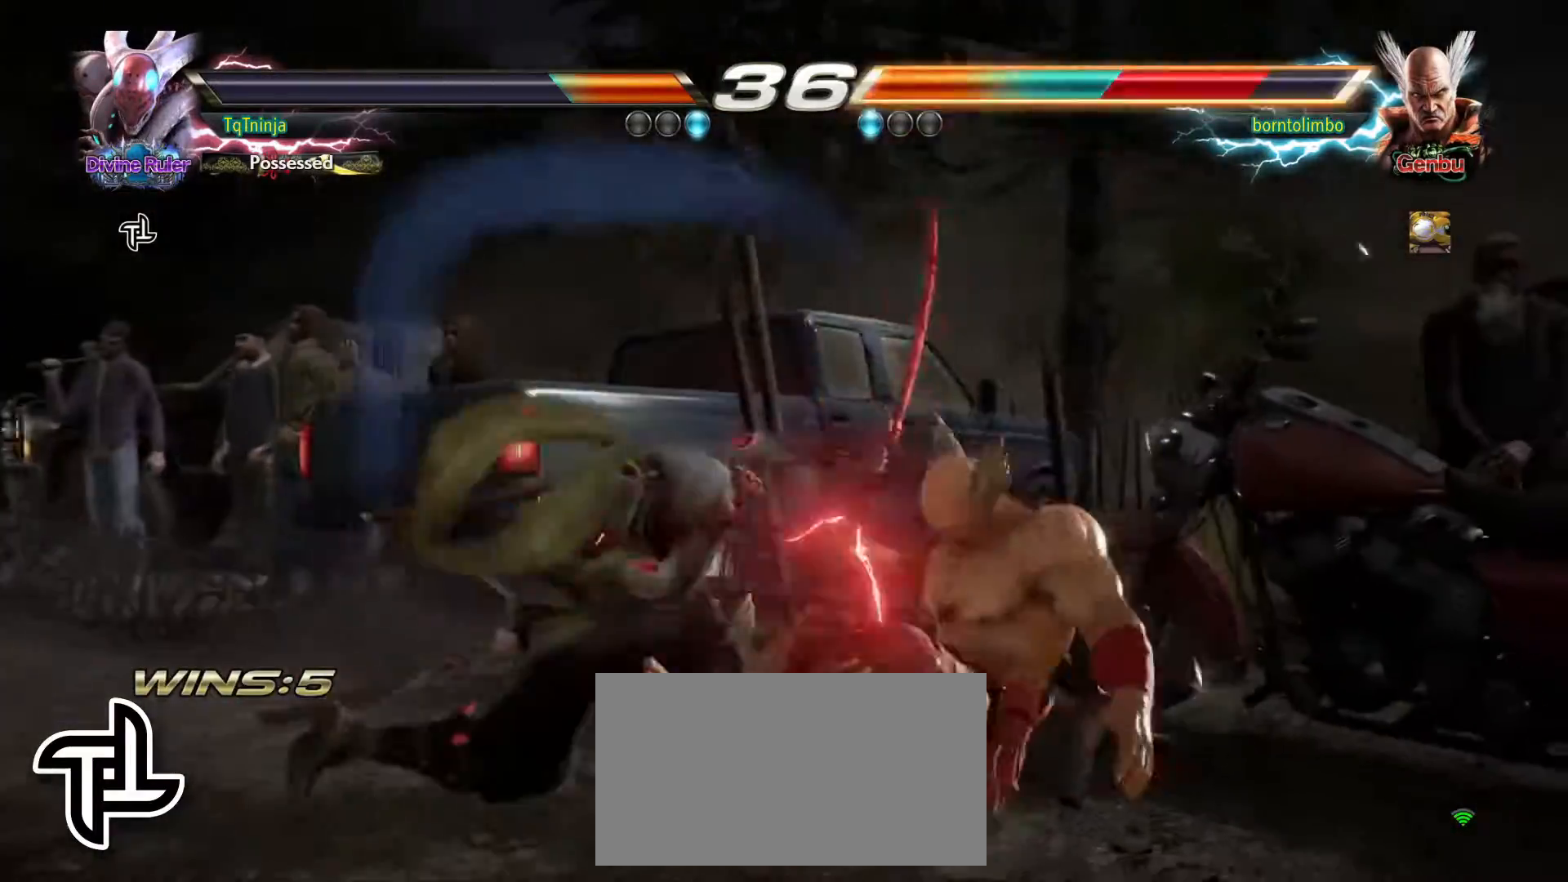
Gameplay with a controller (arcade stick); each line is a JSON object with the inputs held at the frame after it. "events" lists button and stick changes between this image and that frame as [ms after this image, input, new state], when the widget could be followed in between. Not read: L3 R3.
{"buttons": [], "left_stick": "center", "events": [[117, "left_stick", "right"], [217, "left_stick", "center"], [267, "left_stick", "down"], [383, "SQUARE", "down"], [433, "SQUARE", "up"], [467, "left_stick", "center"]]}
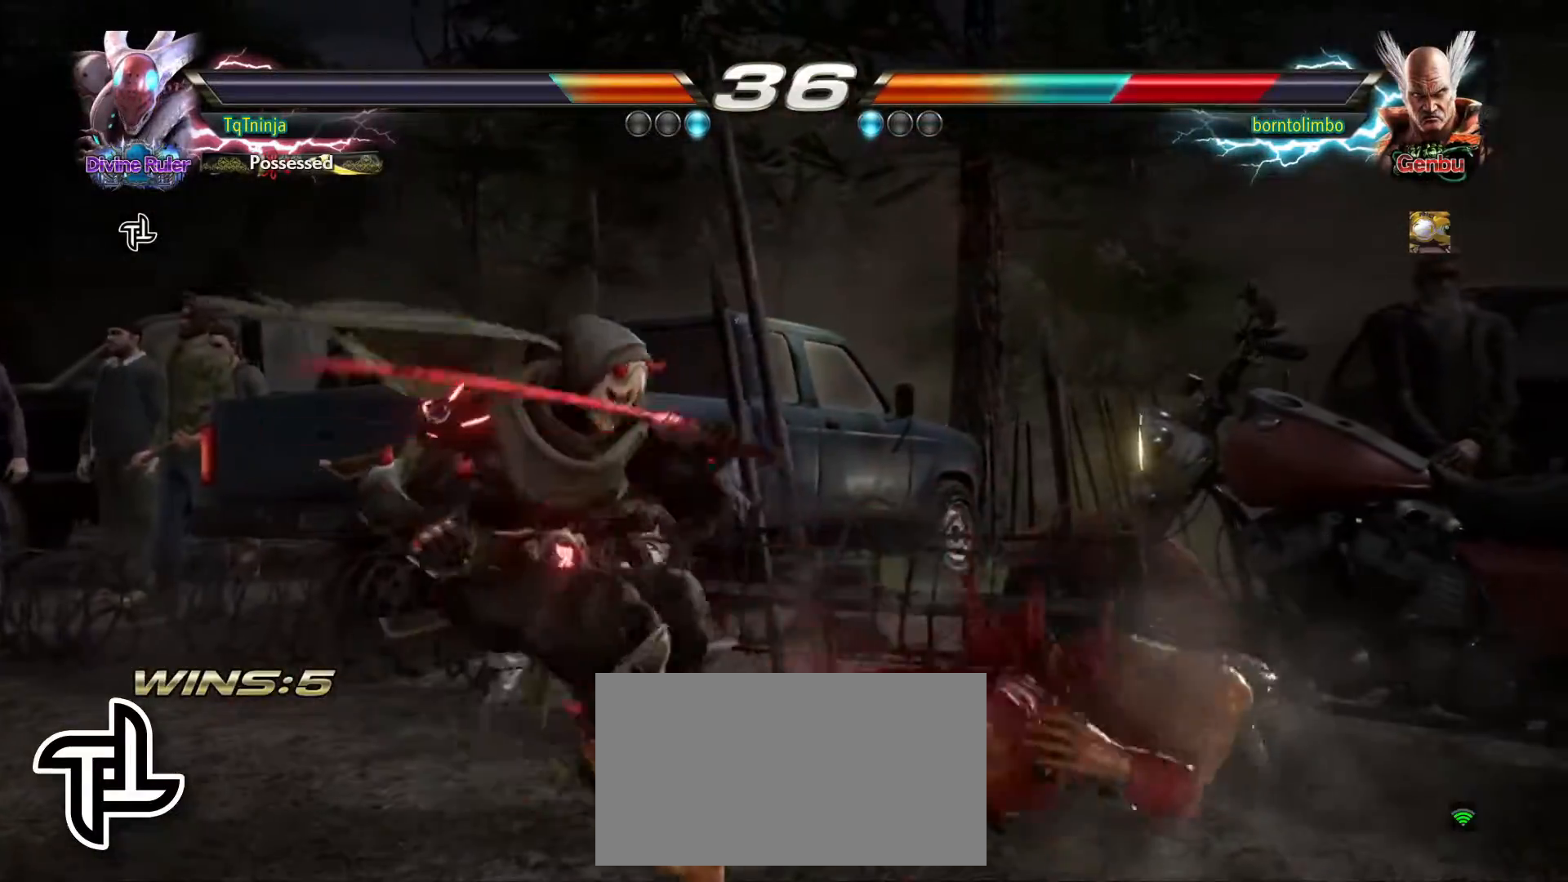
{"buttons": [], "left_stick": "center", "events": [[33, "SQUARE", "down"], [33, "TRIANGLE", "down"], [83, "SQUARE", "up"], [83, "TRIANGLE", "up"]]}
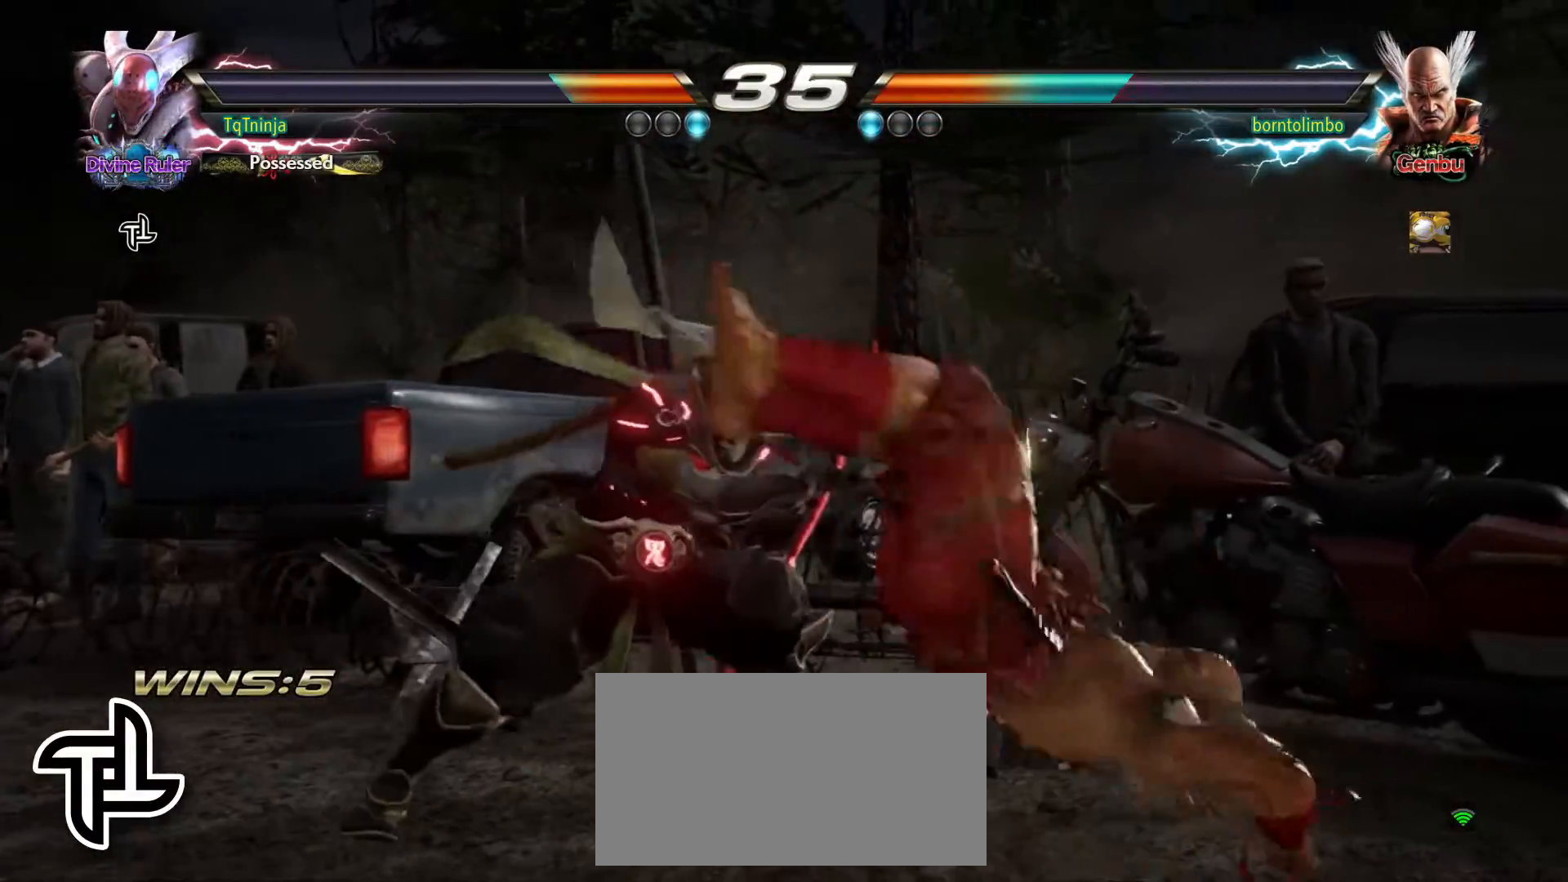
{"buttons": [], "left_stick": "center", "events": [[383, "CIRCLE", "down"], [400, "SQUARE", "down"], [450, "CIRCLE", "up"], [450, "SQUARE", "up"]]}
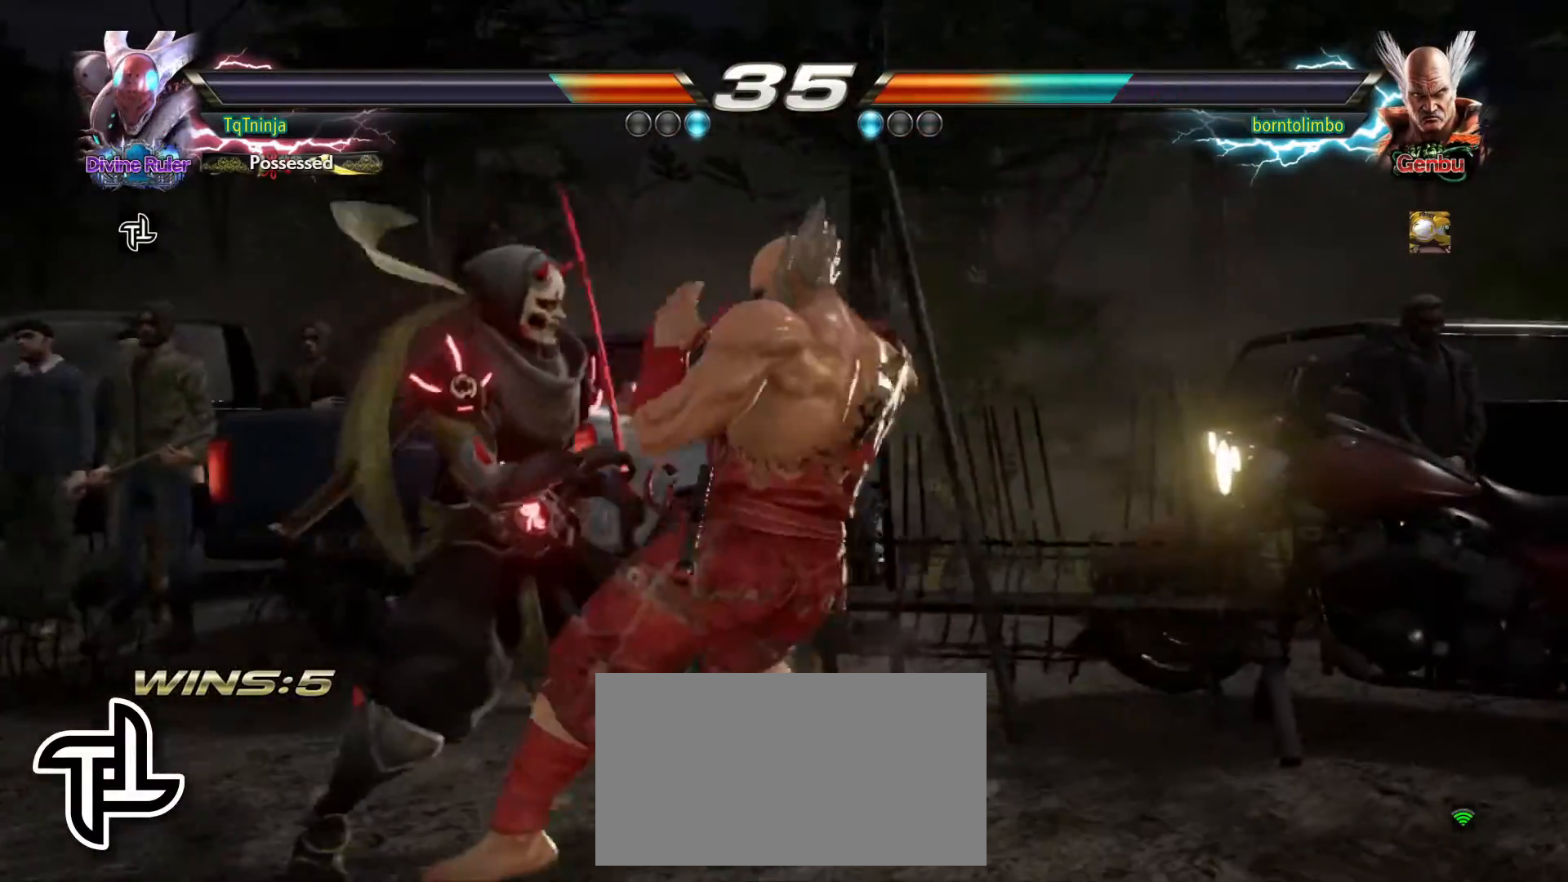
{"buttons": [], "left_stick": "center", "events": []}
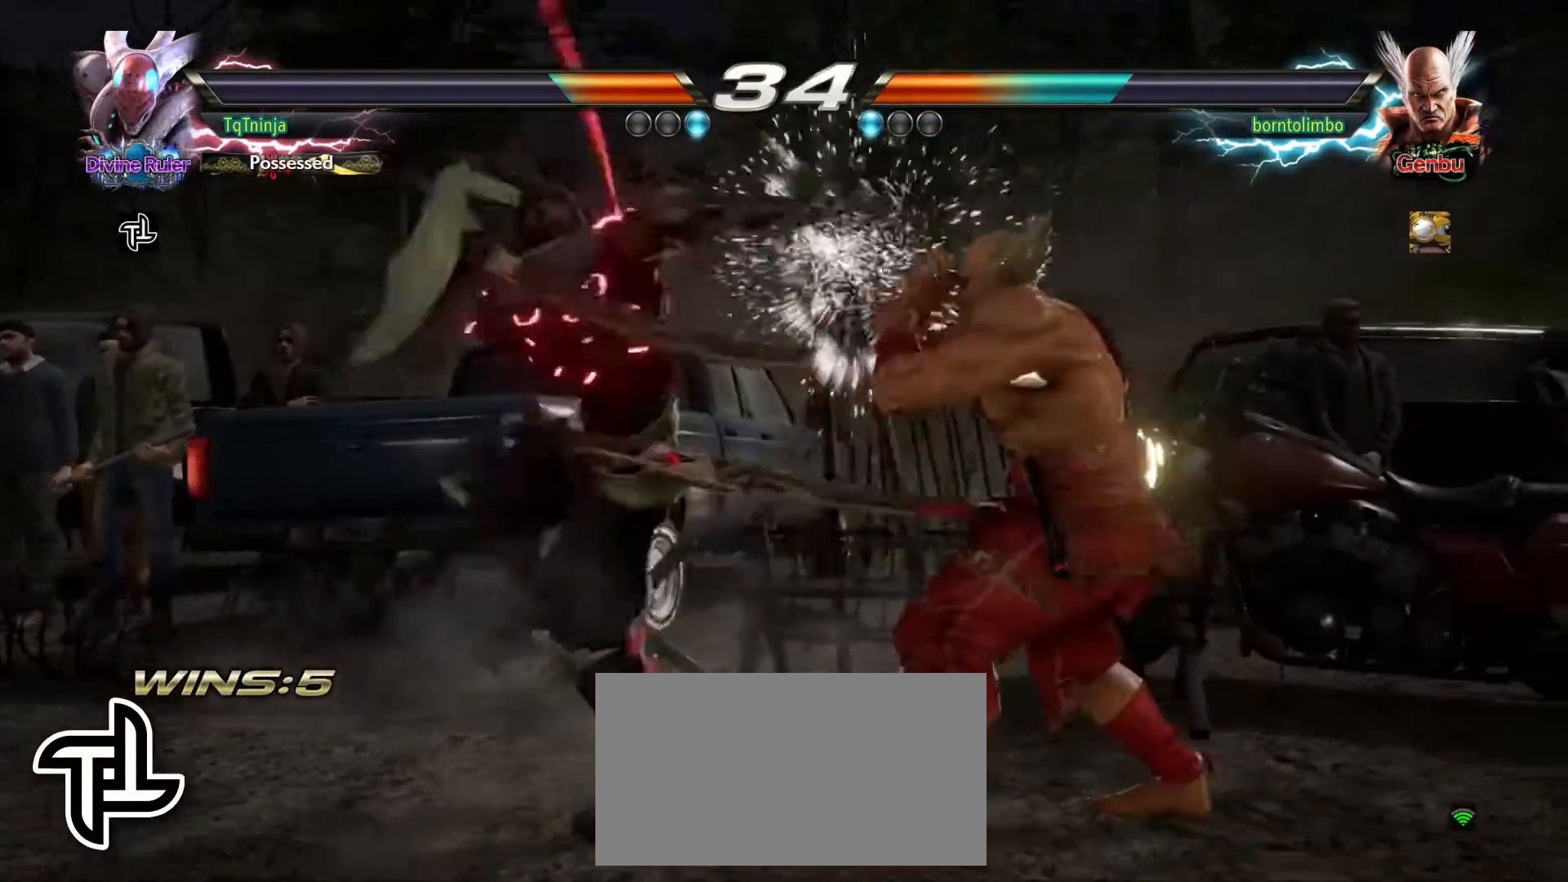
{"buttons": ["CIRCLE"], "left_stick": "down-right", "events": [[117, "left_stick", "down"], [167, "left_stick", "down-right"], [467, "CIRCLE", "down"]]}
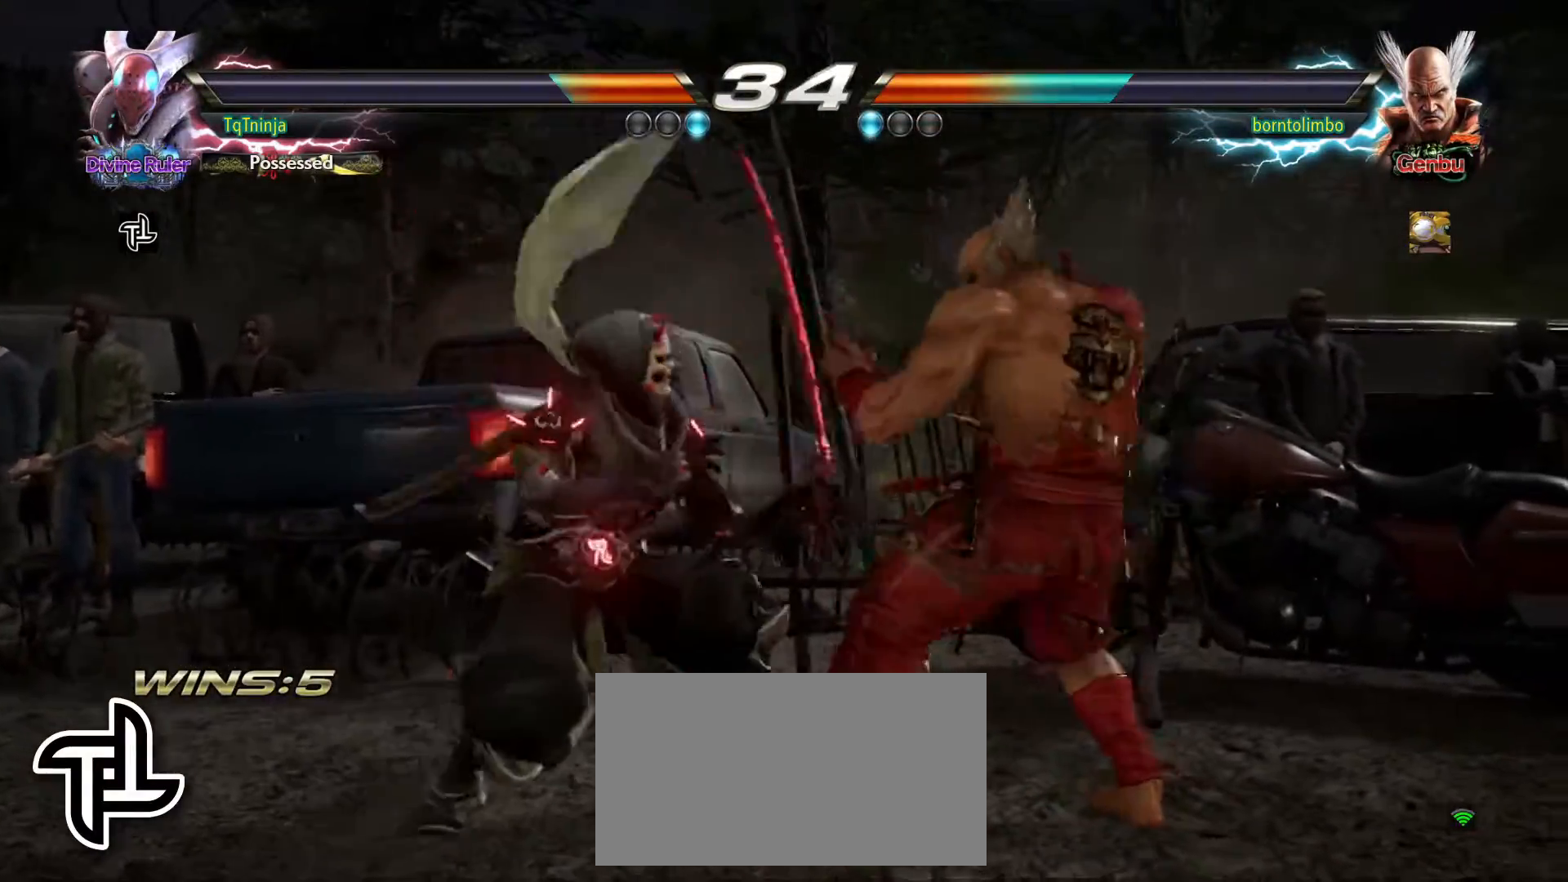
{"buttons": [], "left_stick": "center", "events": [[33, "CIRCLE", "up"], [83, "left_stick", "center"]]}
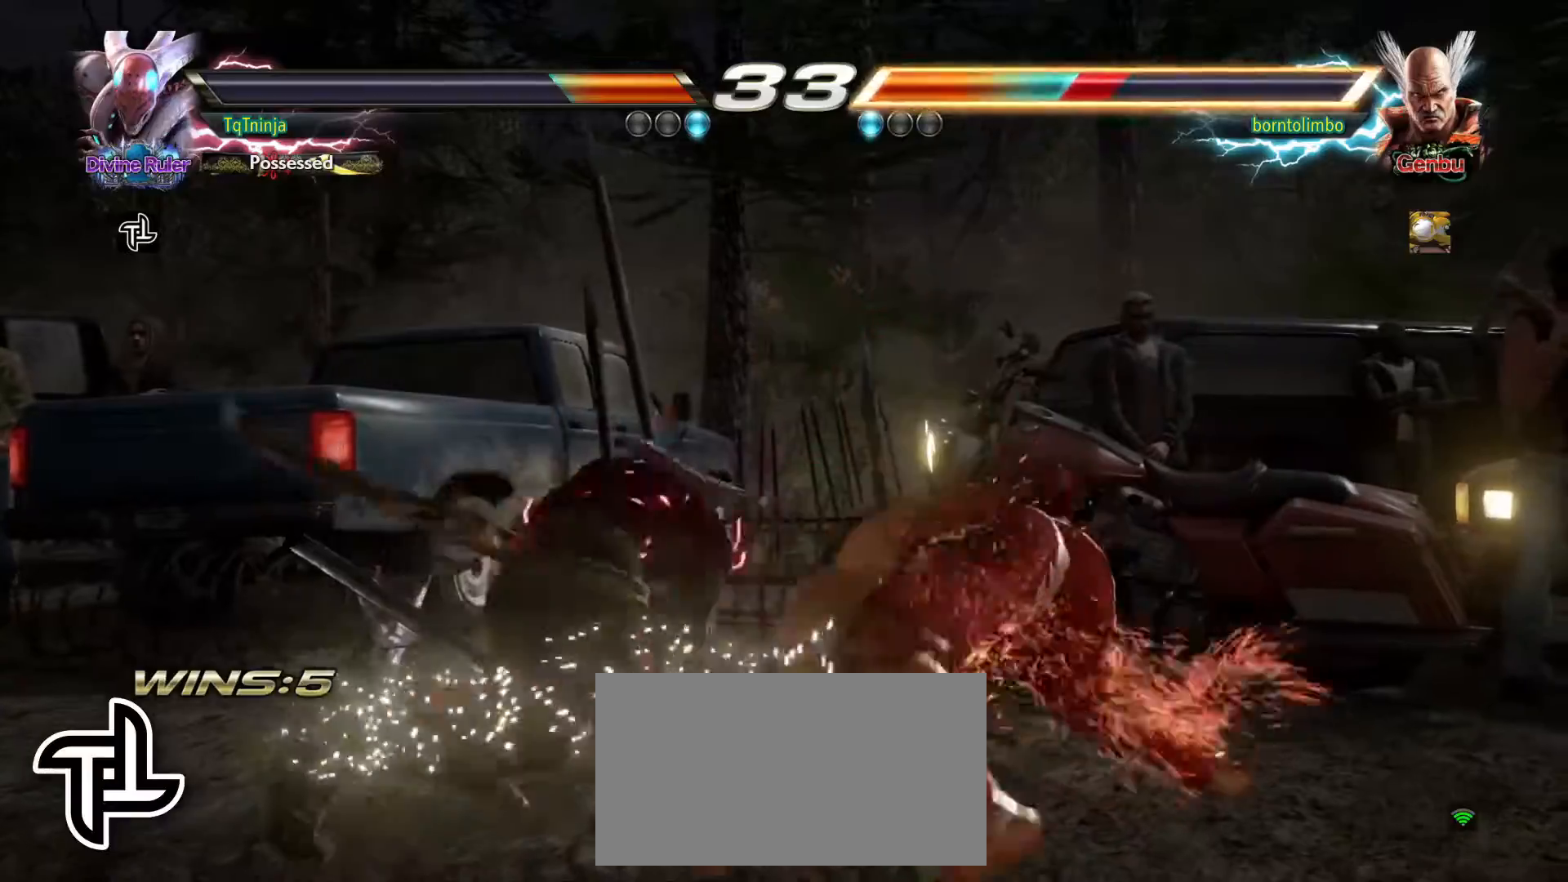
{"buttons": [], "left_stick": "center", "events": [[167, "CIRCLE", "down"], [233, "CIRCLE", "up"], [317, "SQUARE", "down"], [317, "TRIANGLE", "down"], [367, "SQUARE", "up"], [383, "TRIANGLE", "up"]]}
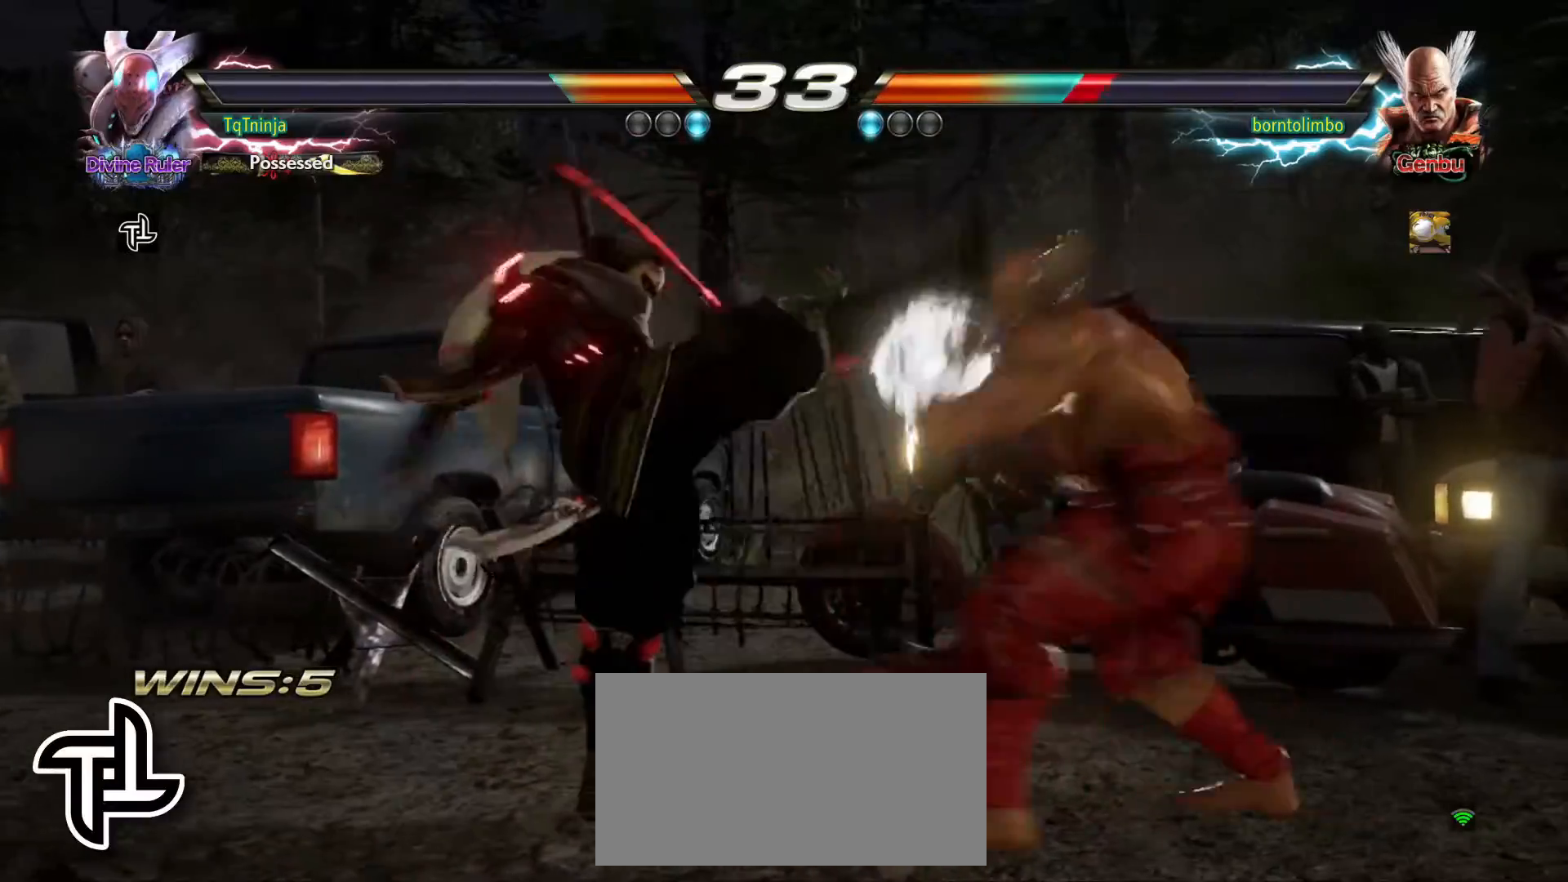
{"buttons": [], "left_stick": "left", "events": [[283, "left_stick", "left"], [317, "TRIANGLE", "down"], [350, "TRIANGLE", "up"], [417, "SQUARE", "down"], [450, "SQUARE", "up"]]}
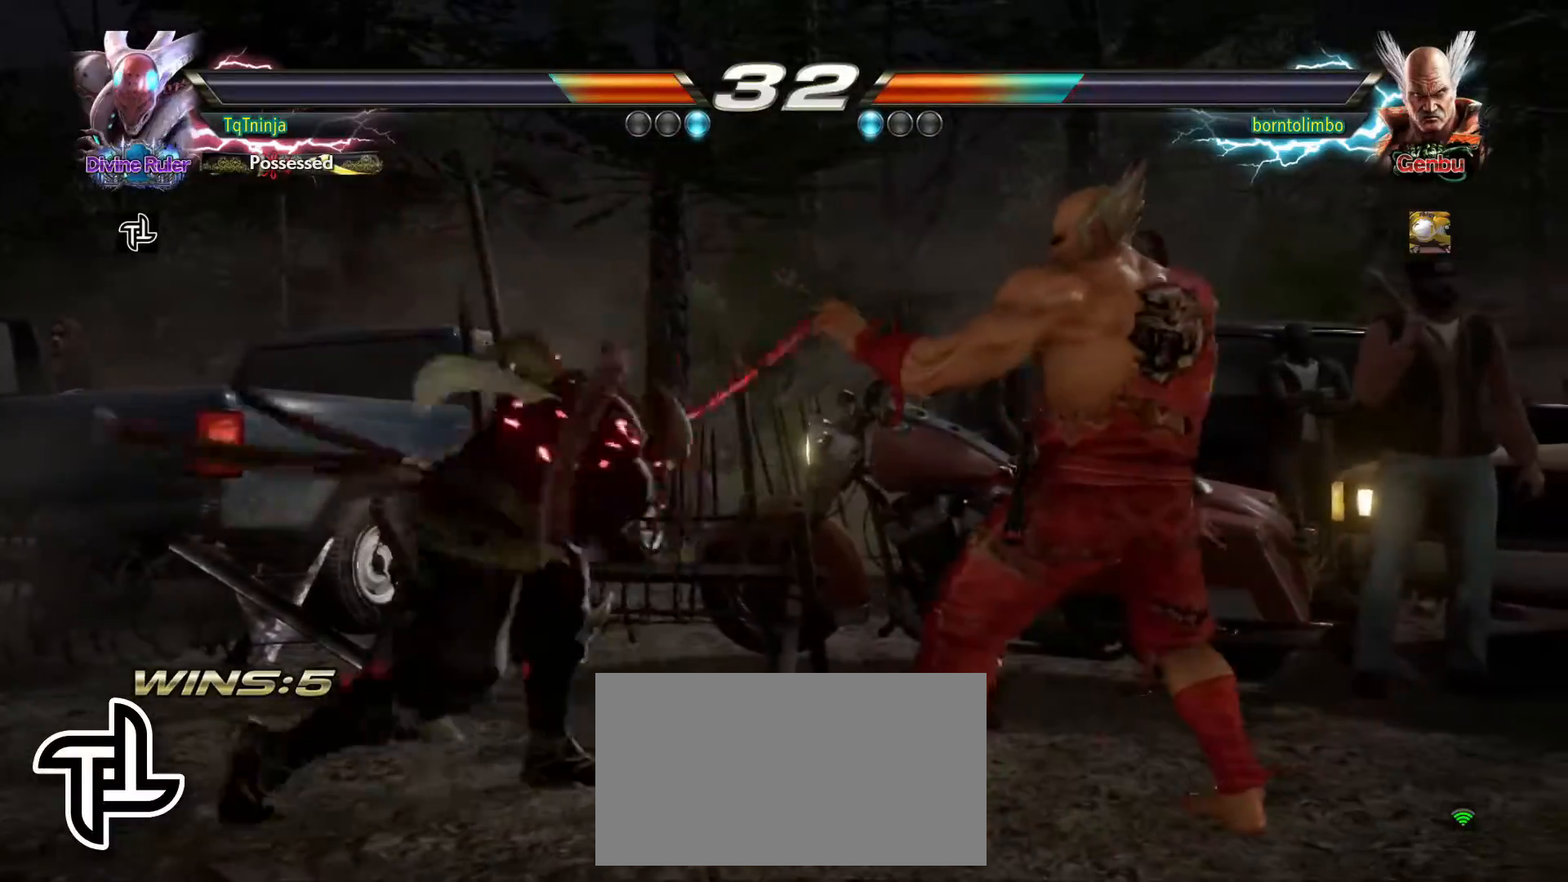
{"buttons": [], "left_stick": "left", "events": []}
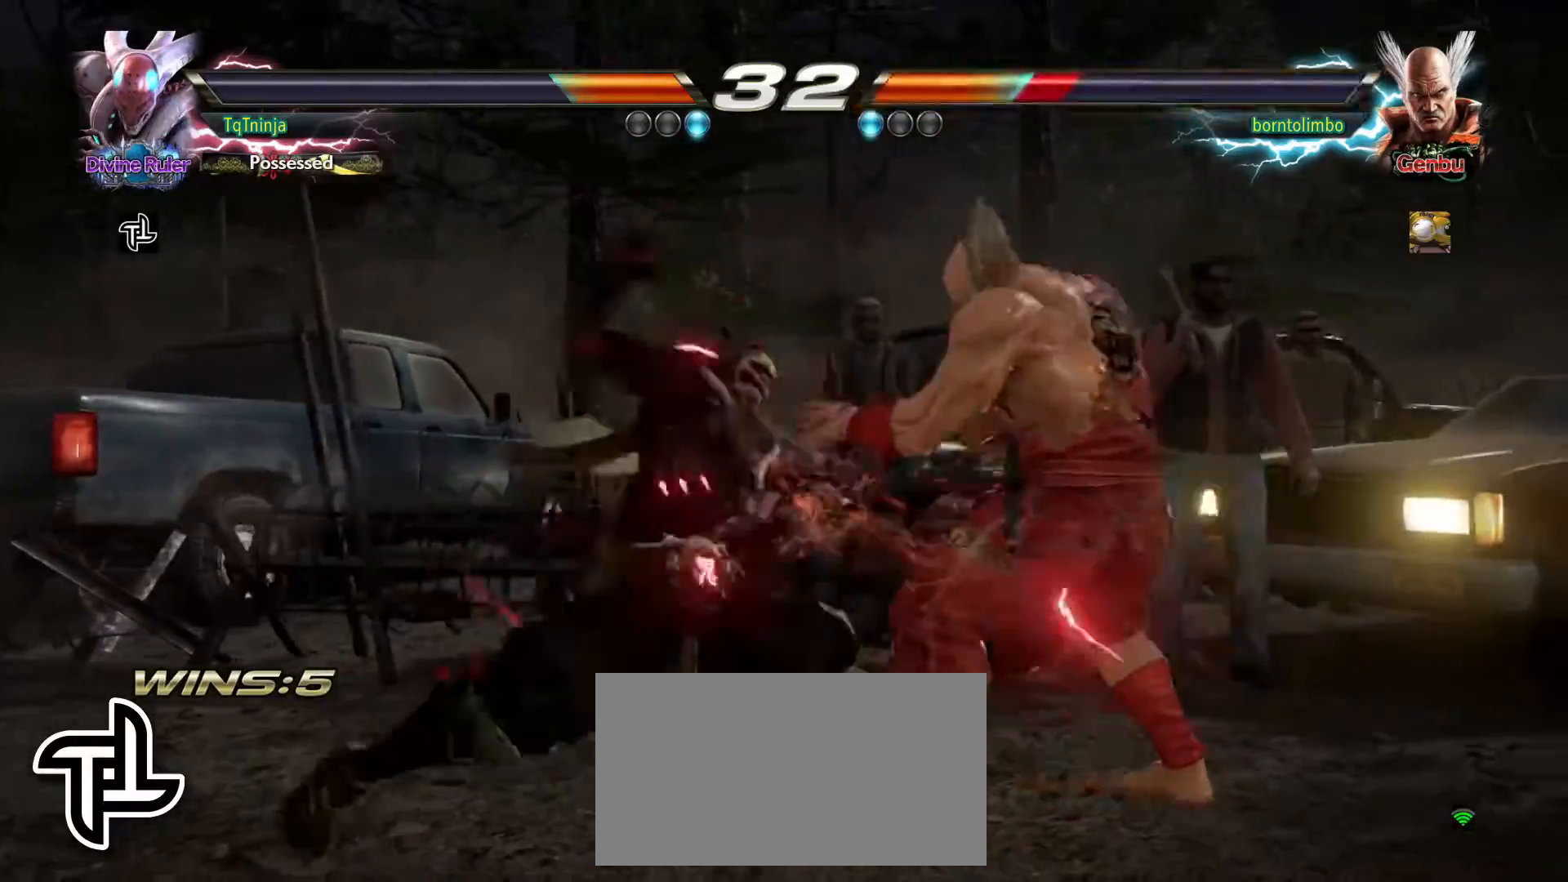
{"buttons": [], "left_stick": "center", "events": [[350, "left_stick", "center"]]}
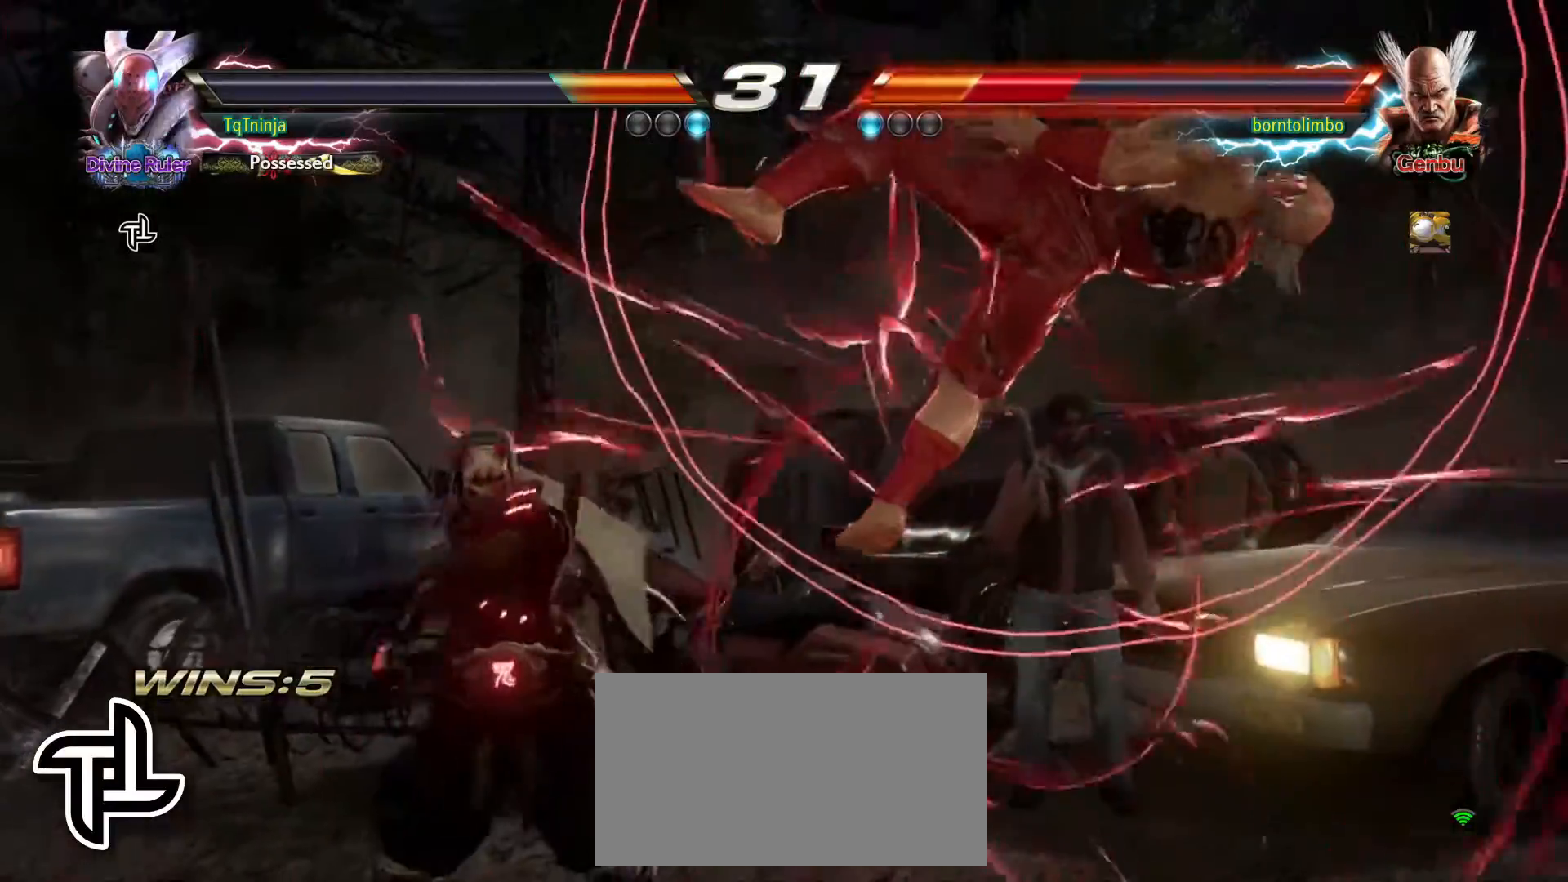
{"buttons": [], "left_stick": "center", "events": [[33, "TRIANGLE", "down"], [83, "TRIANGLE", "up"], [133, "CROSS", "down"], [183, "CROSS", "up"]]}
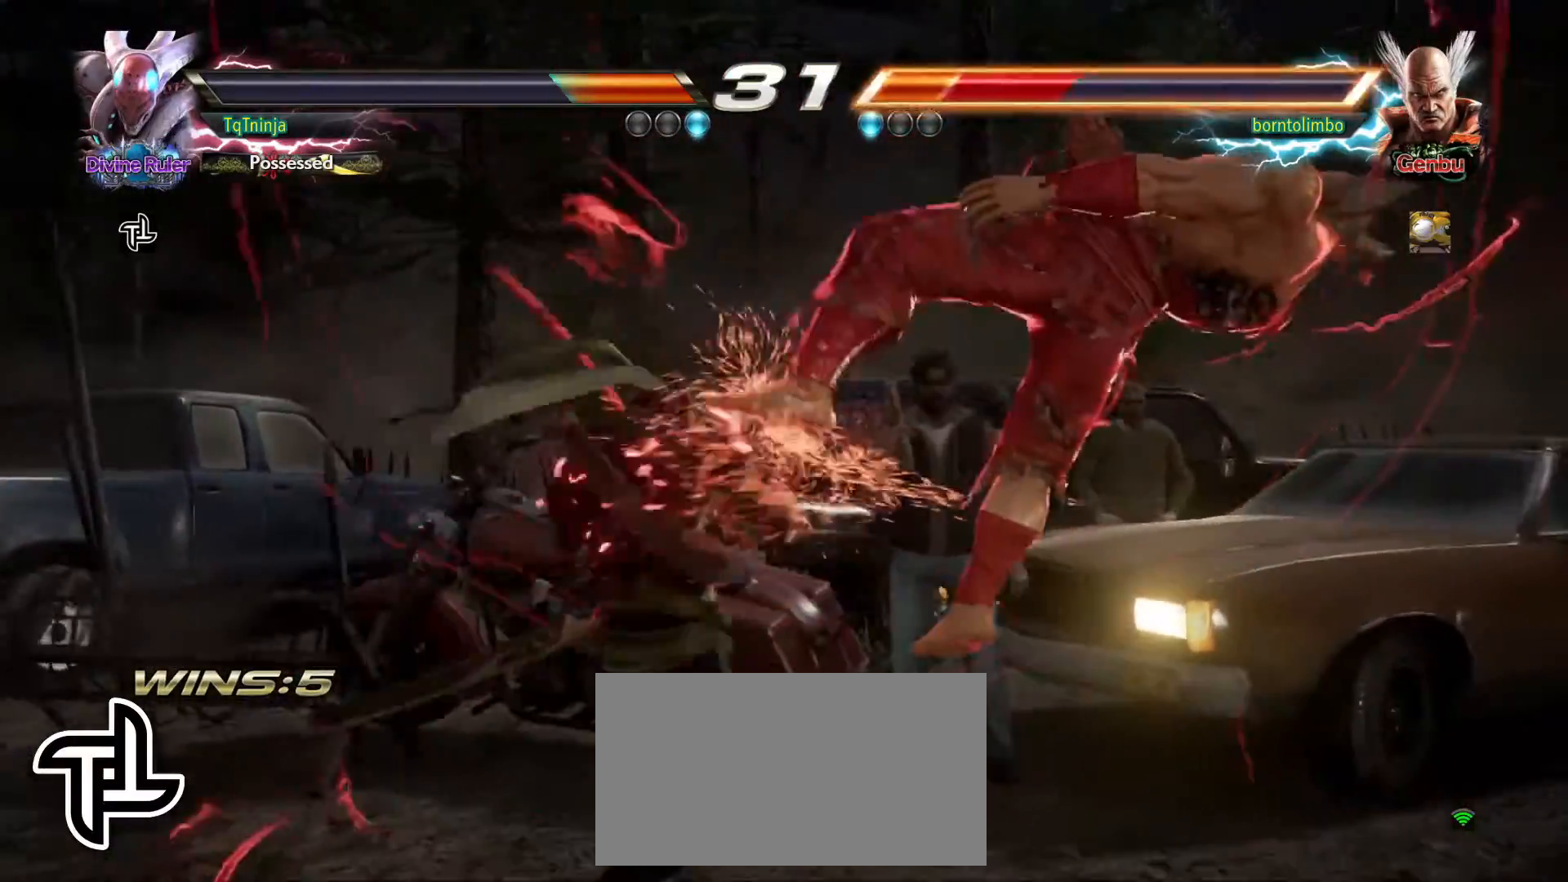
{"buttons": [], "left_stick": "center", "events": []}
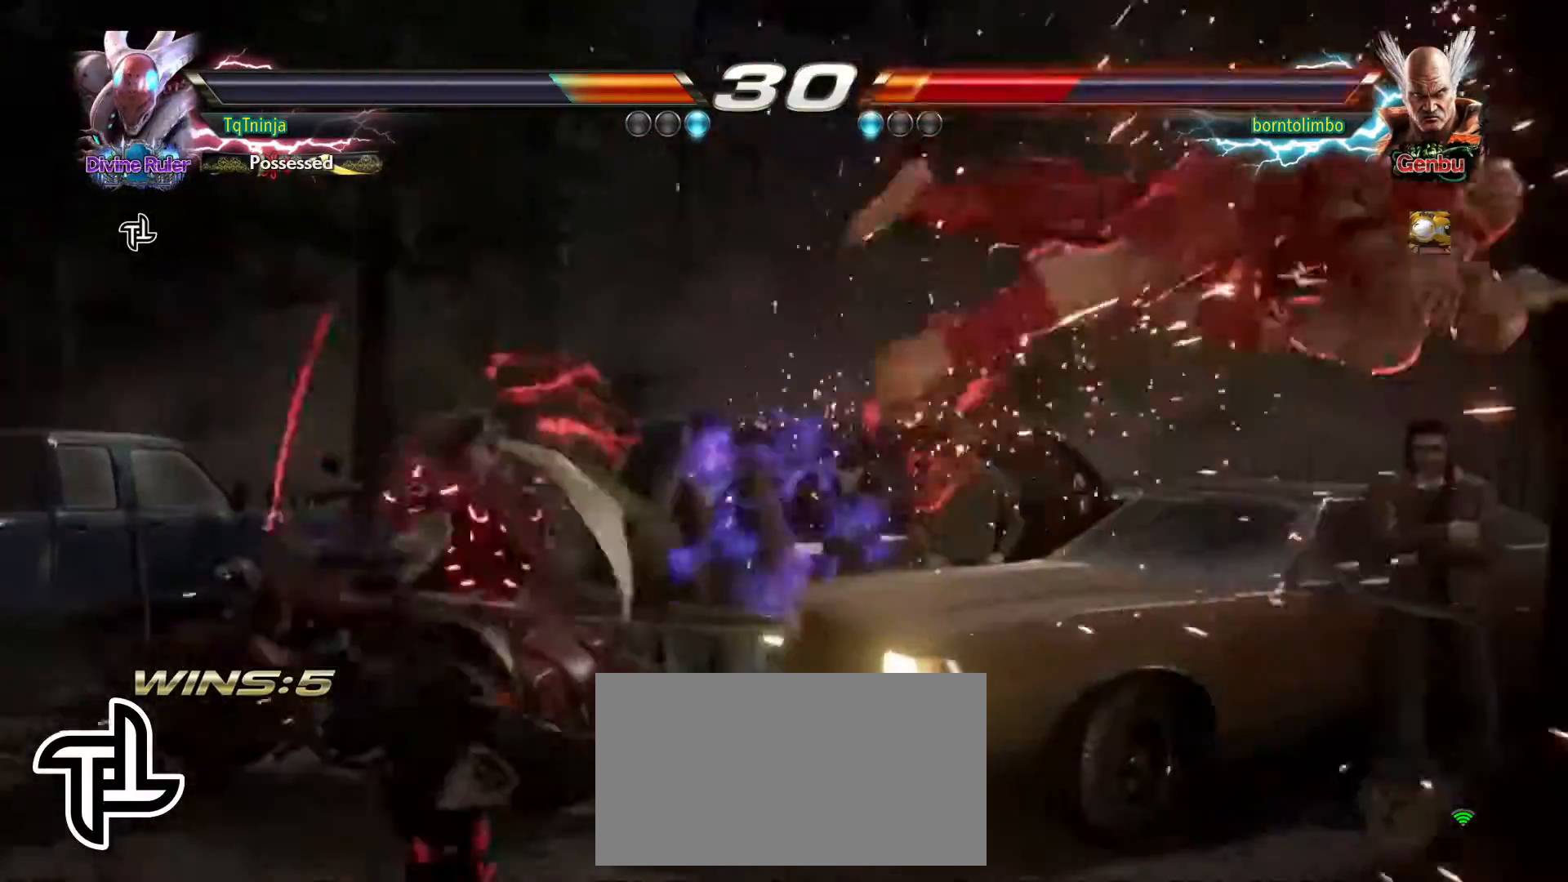
{"buttons": [], "left_stick": "down", "events": [[67, "left_stick", "right"], [133, "left_stick", "center"], [200, "left_stick", "right"], [333, "left_stick", "center"], [417, "left_stick", "down"], [450, "TRIANGLE", "down"], [500, "TRIANGLE", "up"]]}
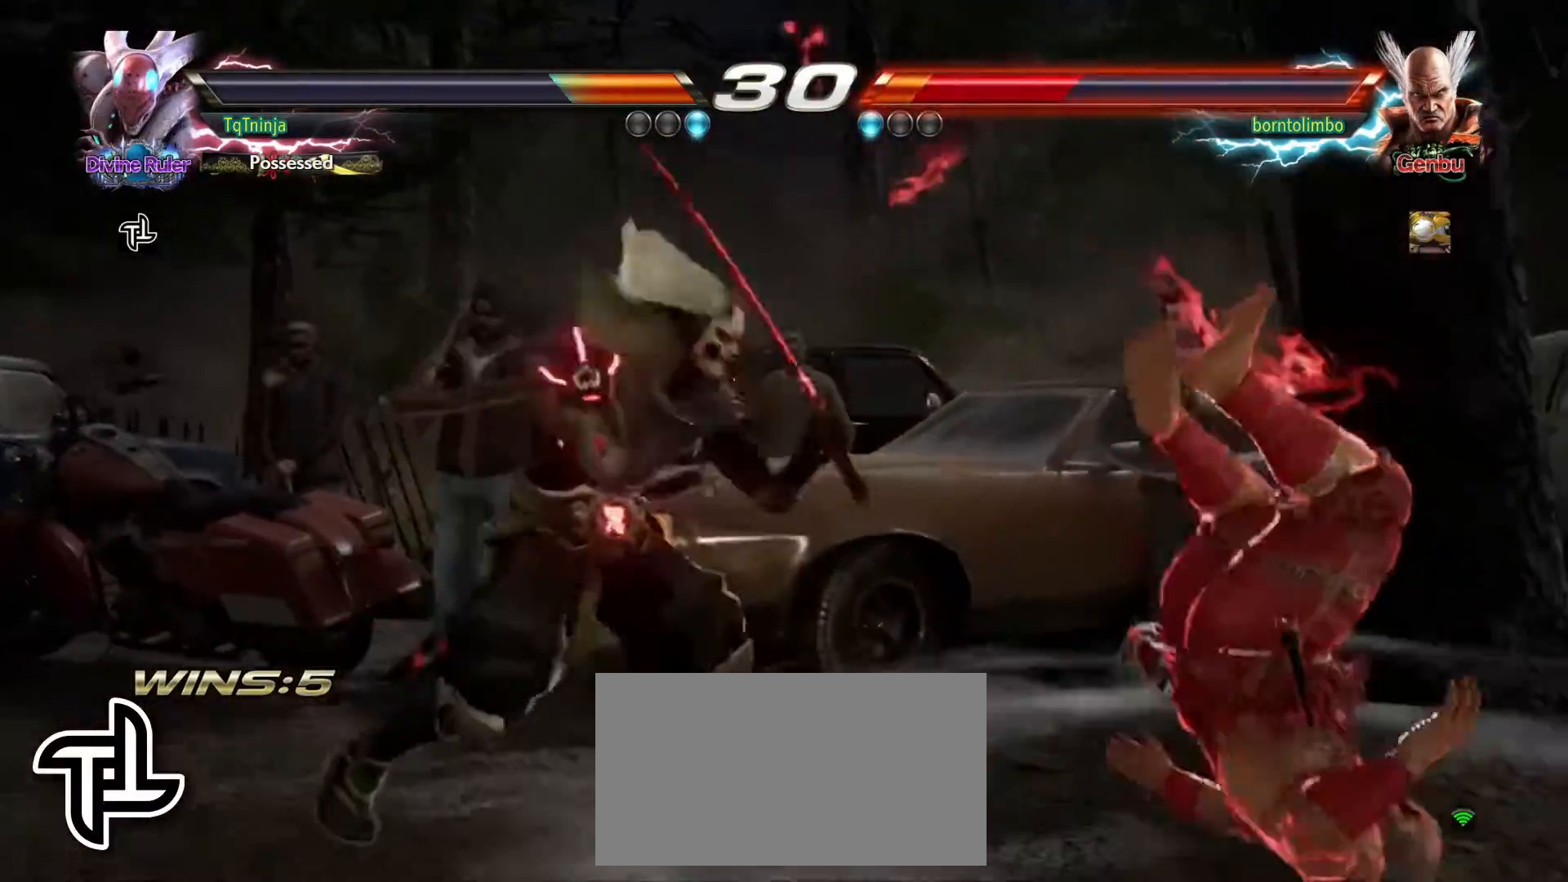
{"buttons": [], "left_stick": "center", "events": [[17, "left_stick", "center"], [433, "TRIANGLE", "down"], [483, "TRIANGLE", "up"]]}
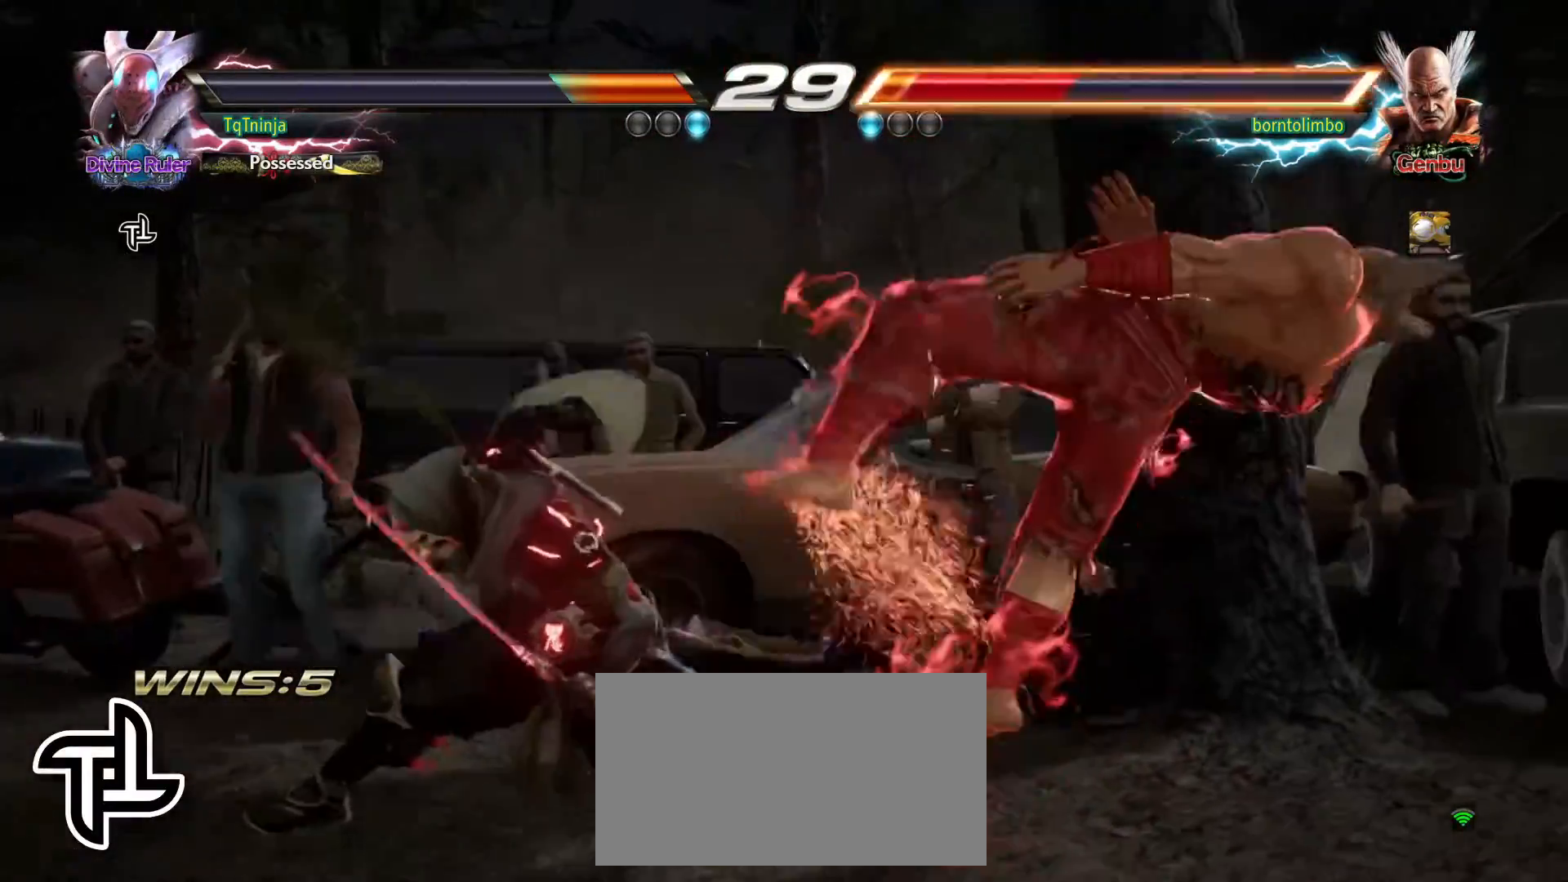
{"buttons": ["SQUARE"], "left_stick": "center", "events": [[467, "SQUARE", "down"]]}
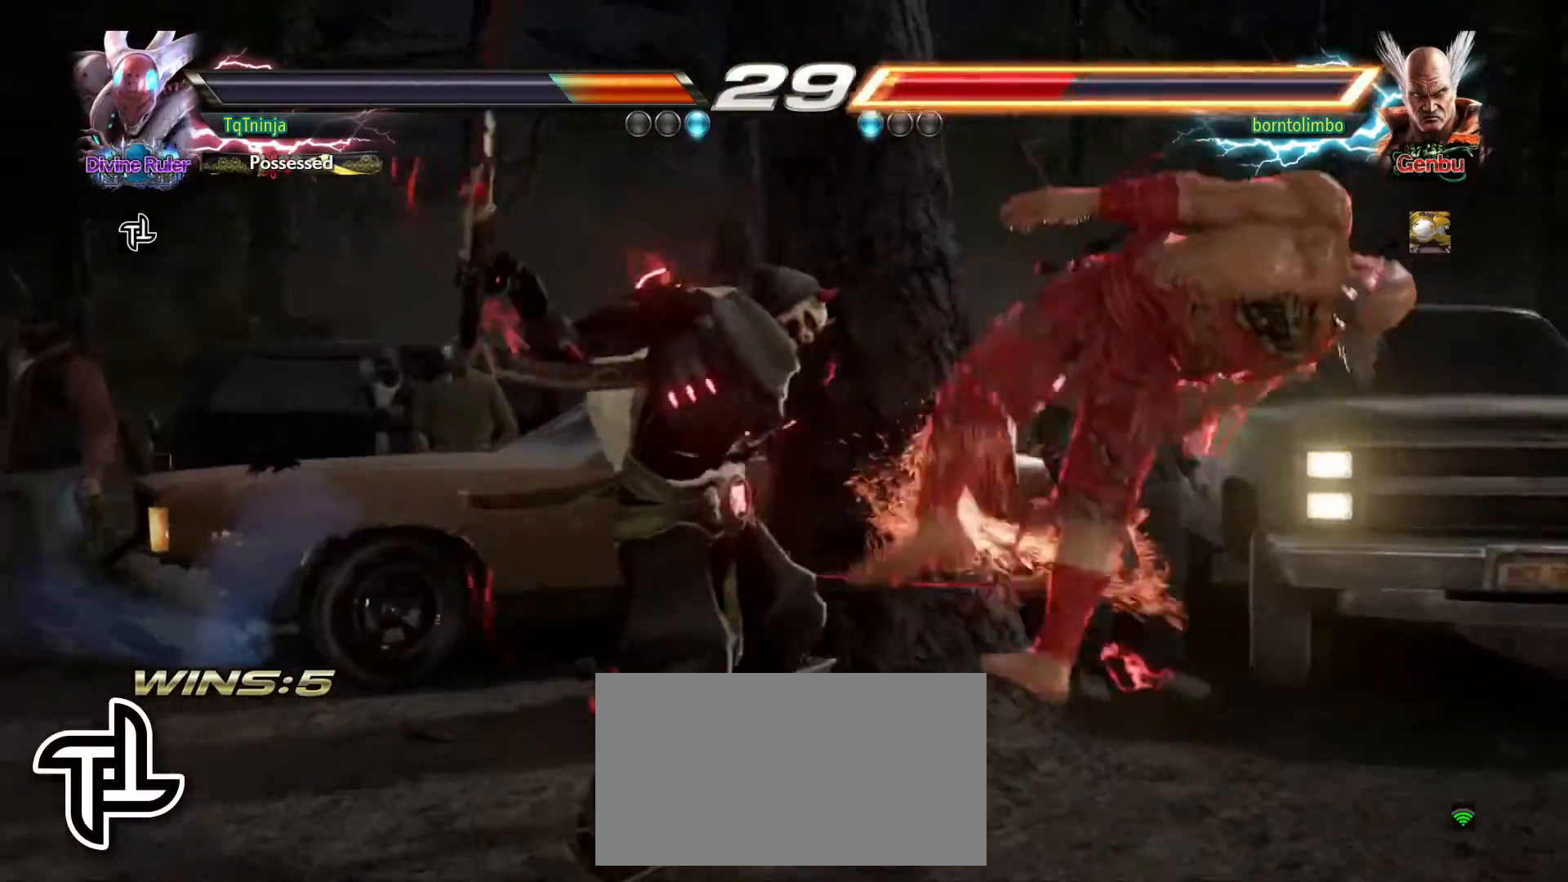
{"buttons": [], "left_stick": "center", "events": [[33, "SQUARE", "up"]]}
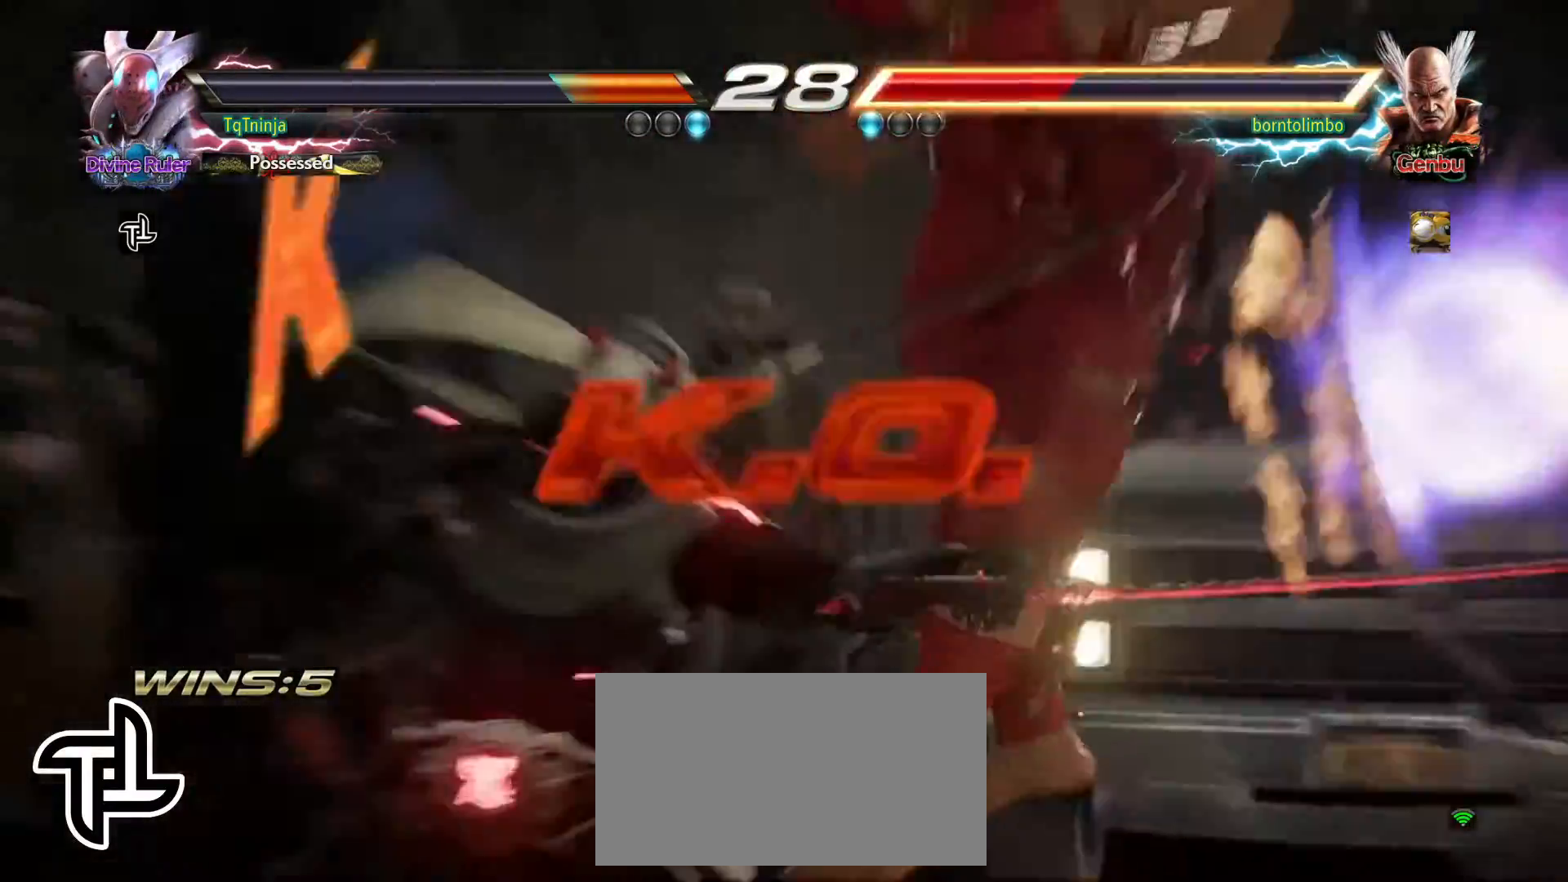
{"buttons": [], "left_stick": "center", "events": []}
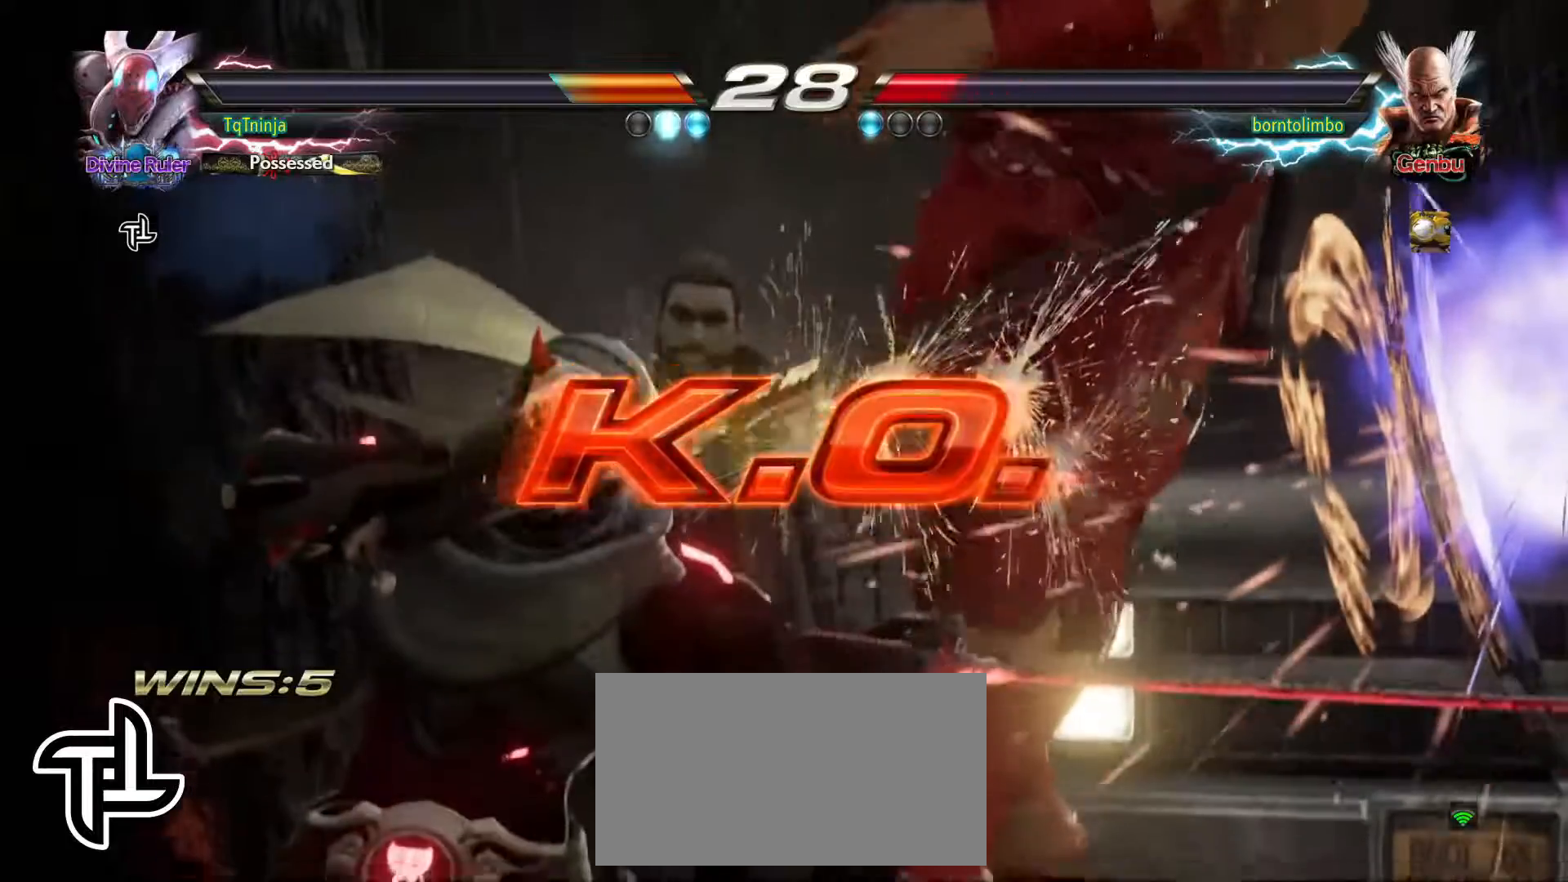
{"buttons": [], "left_stick": "center", "events": []}
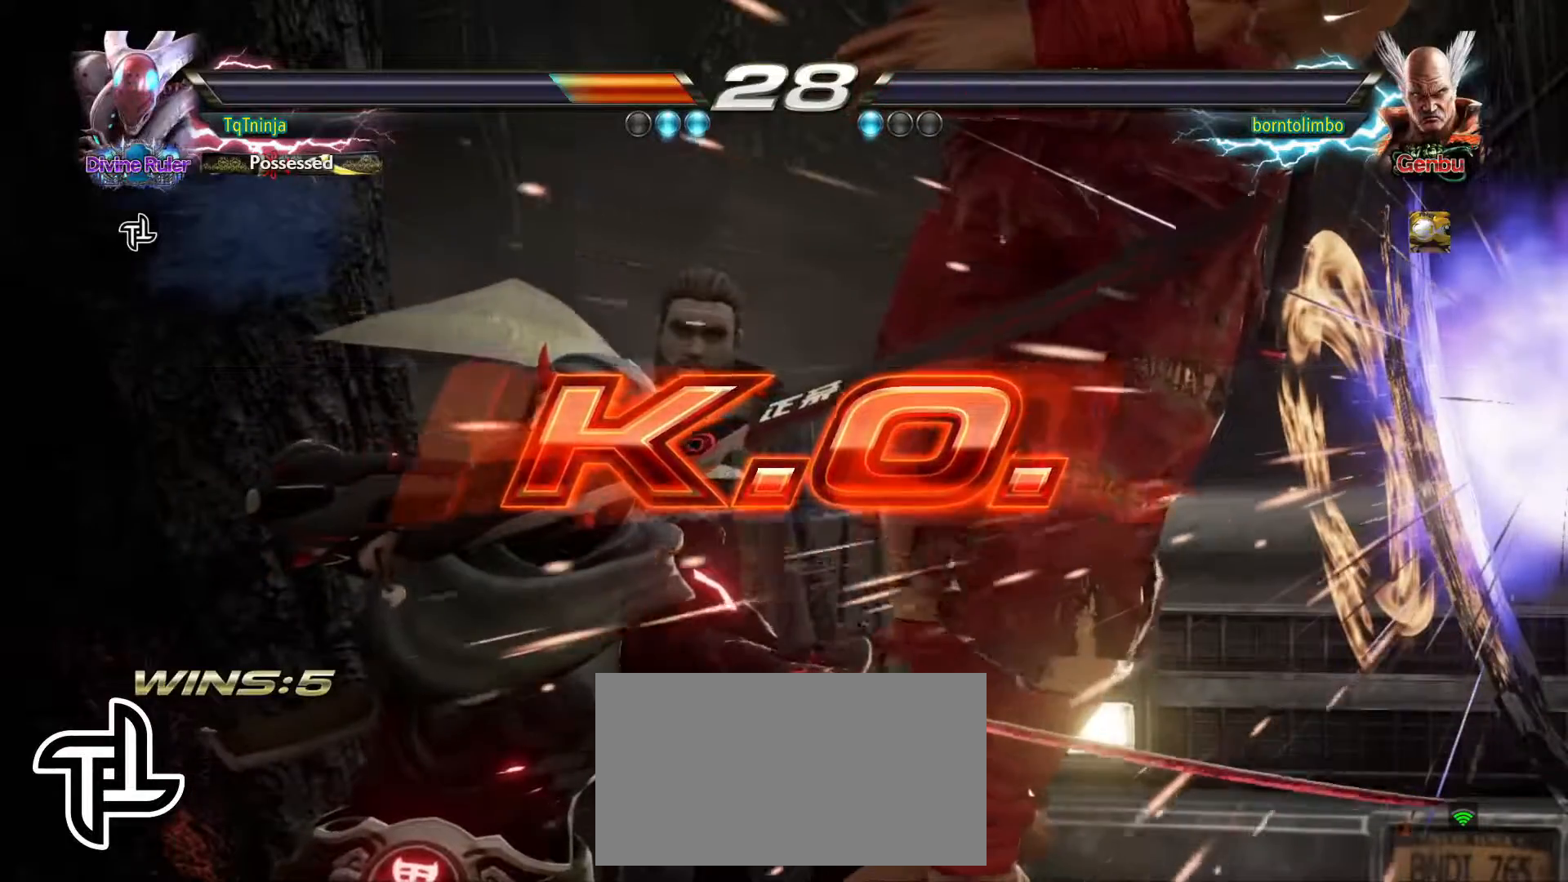
{"buttons": [], "left_stick": "center", "events": []}
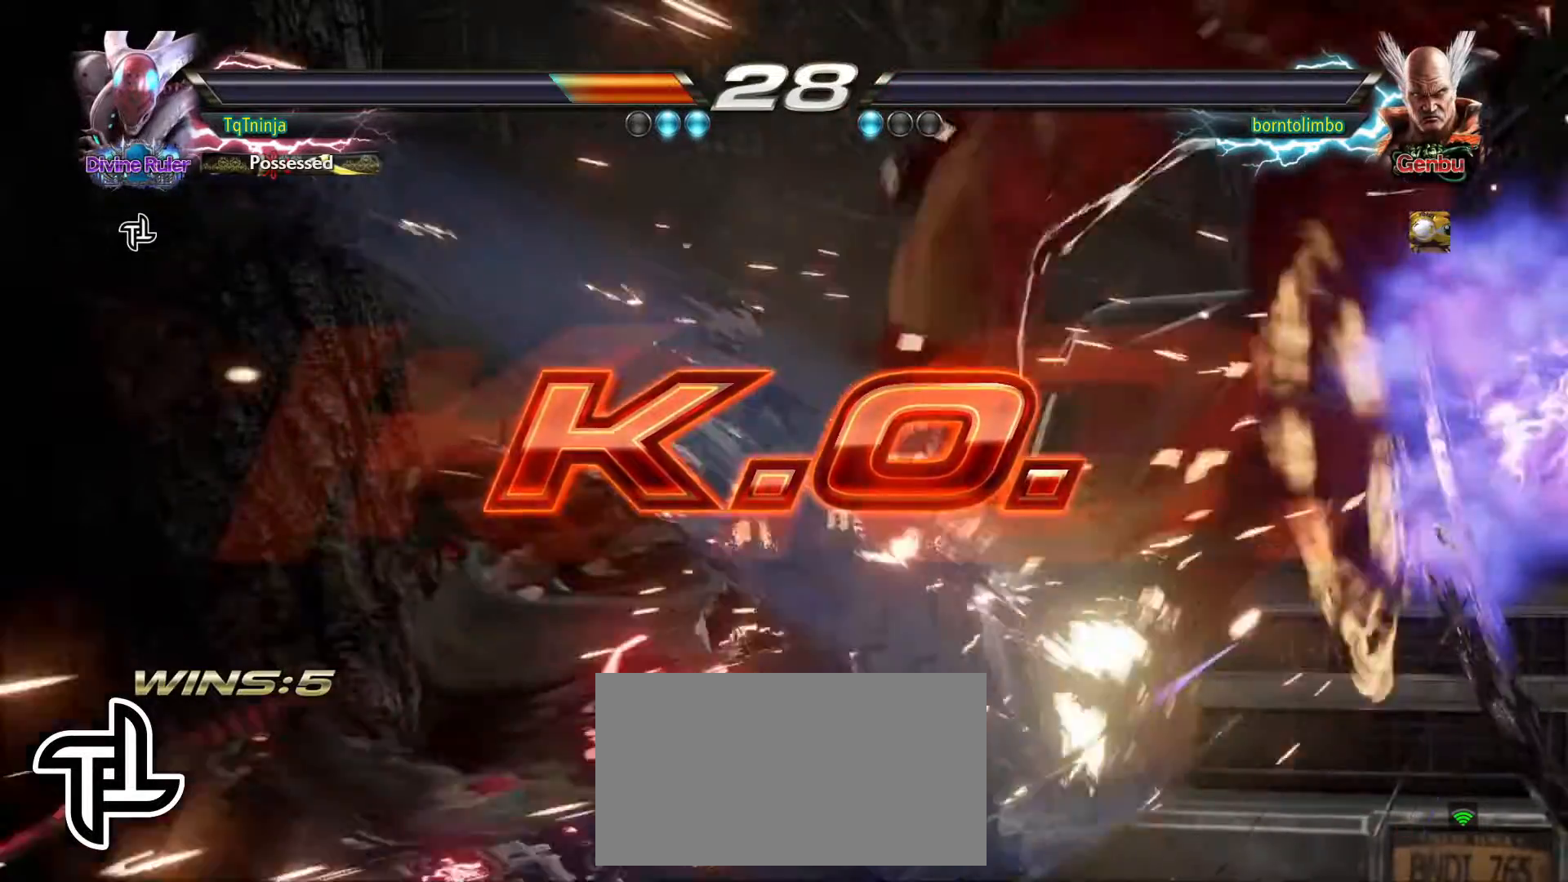
{"buttons": [], "left_stick": "center", "events": []}
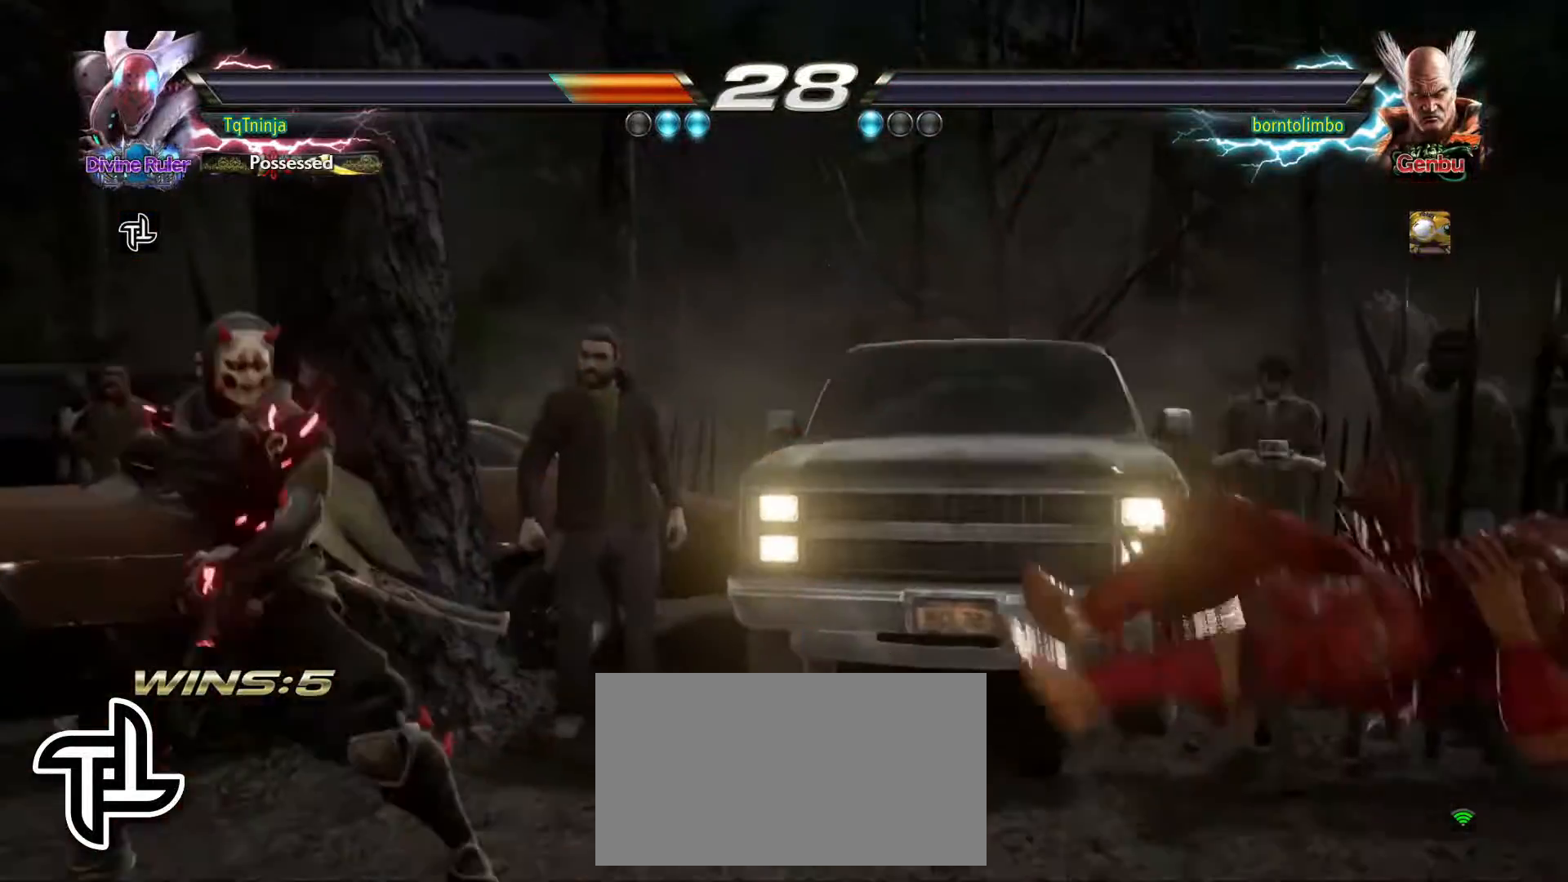
{"buttons": [], "left_stick": "center", "events": []}
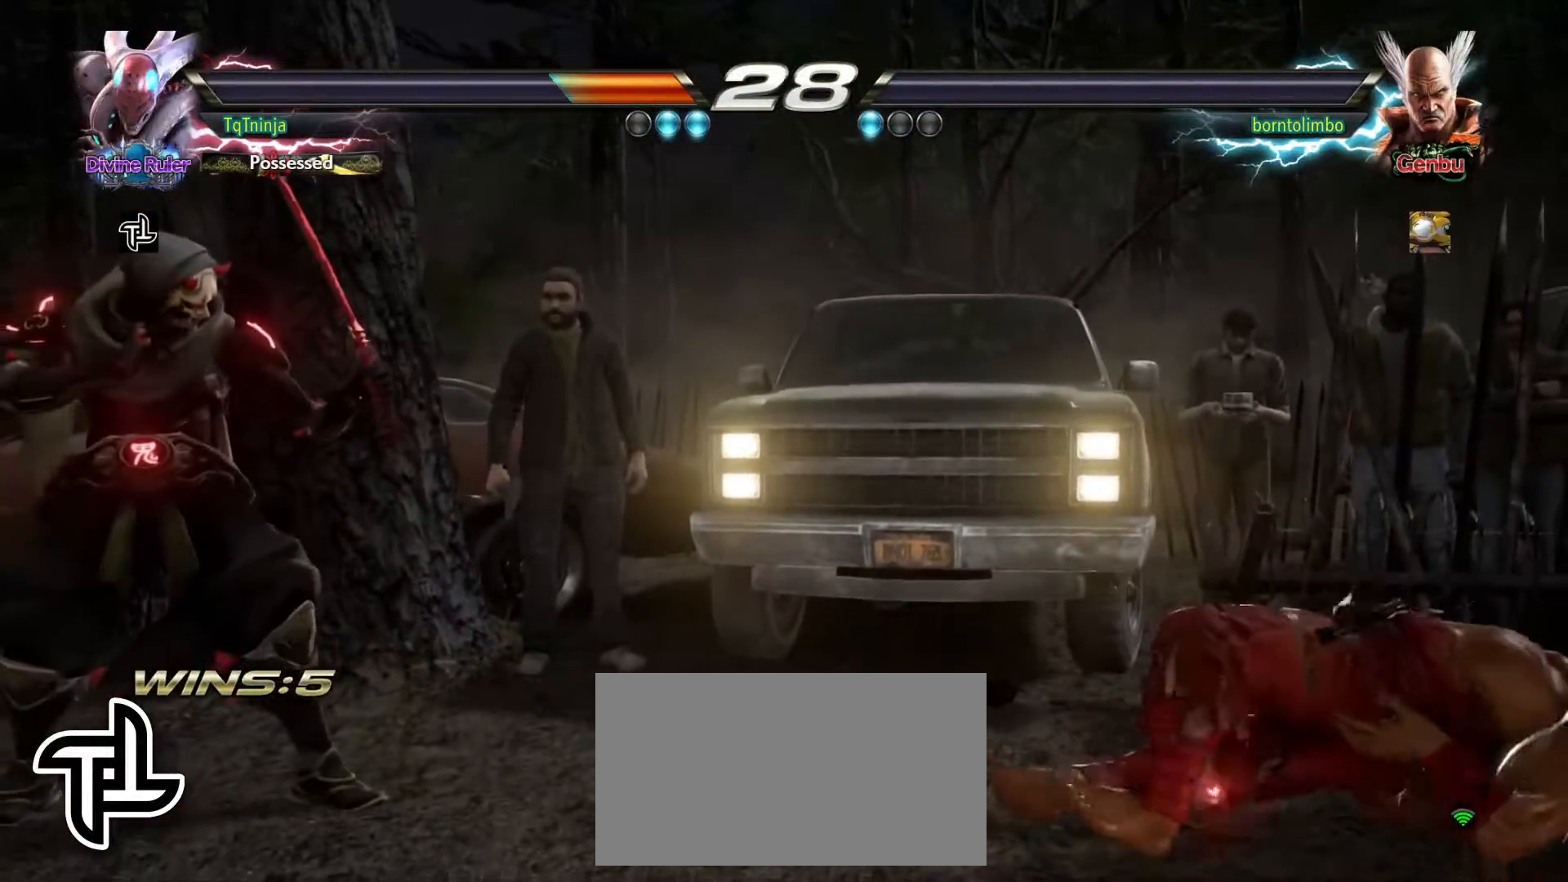
{"buttons": ["START"], "left_stick": "center", "events": [[317, "START", "down"], [400, "START", "up"], [483, "START", "down"]]}
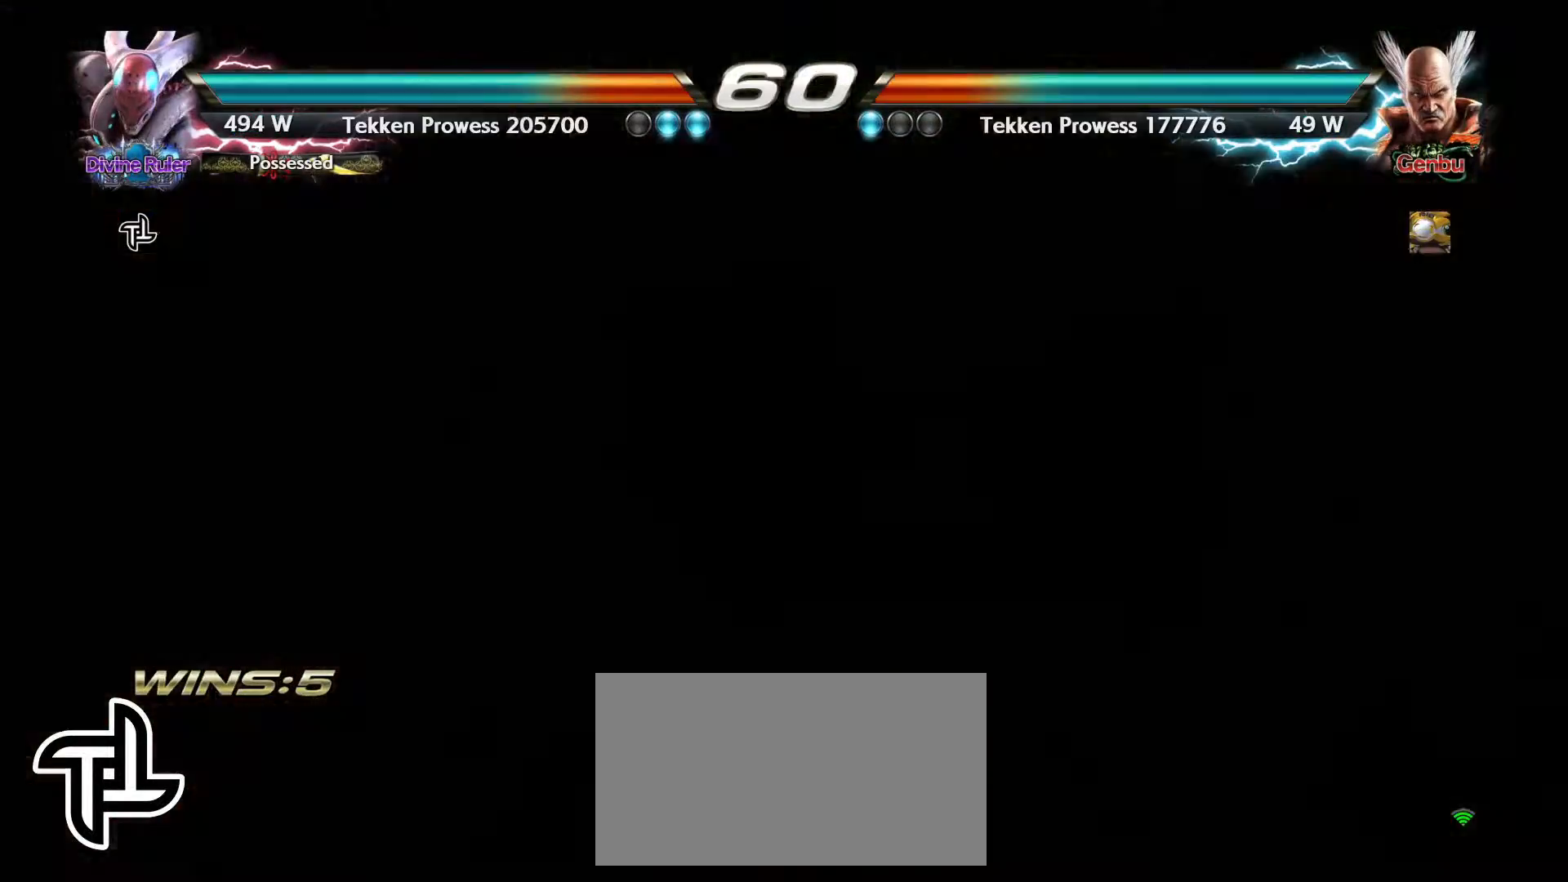
{"buttons": [], "left_stick": "center", "events": [[67, "START", "up"], [150, "START", "down"], [217, "START", "up"]]}
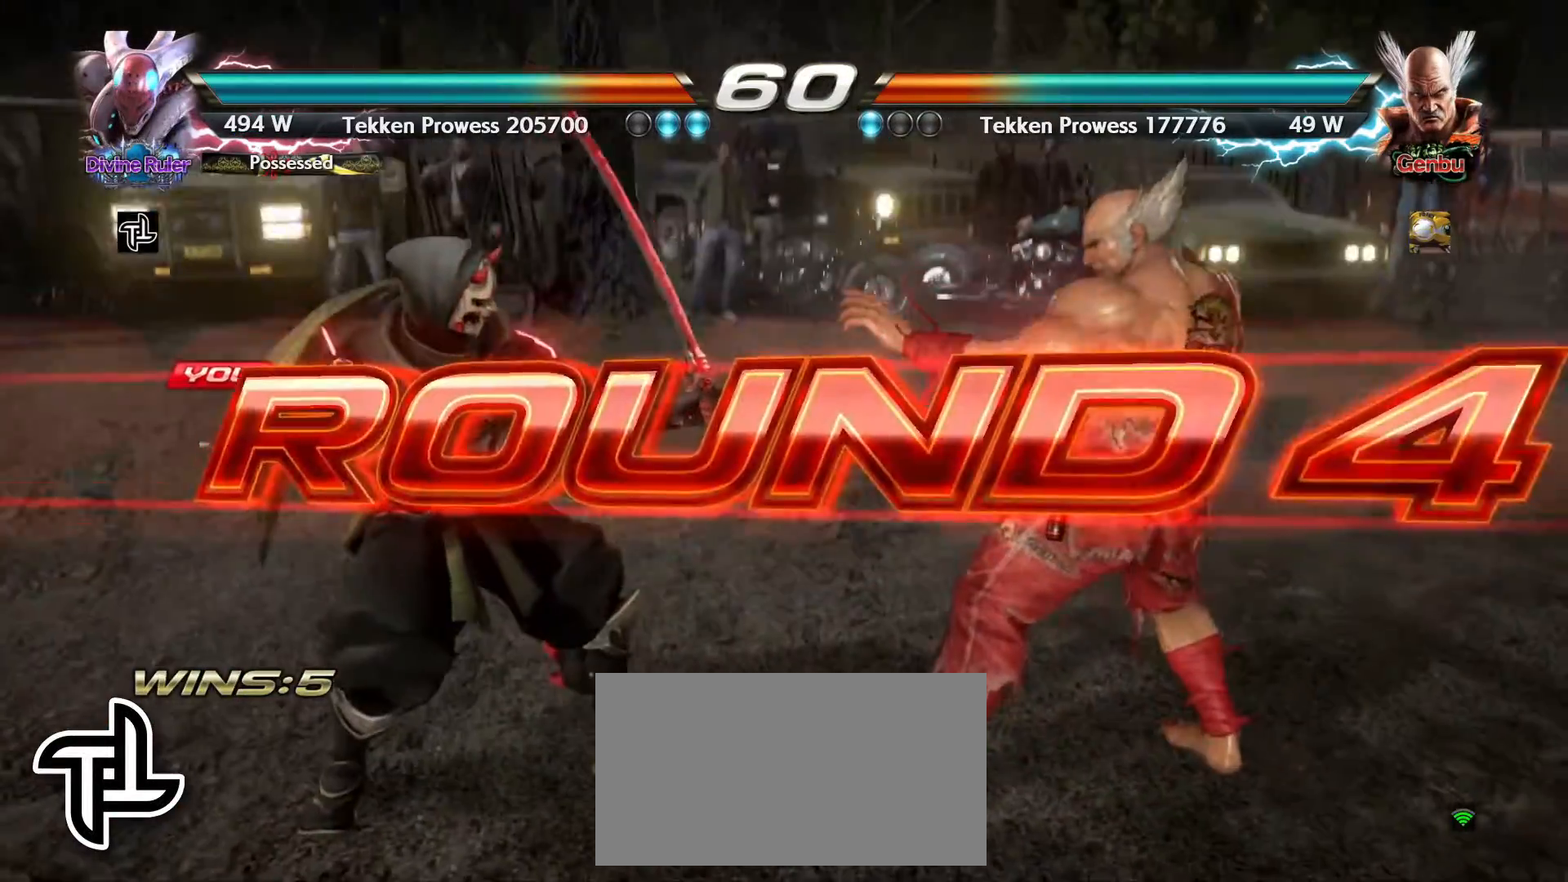
{"buttons": [], "left_stick": "center", "events": []}
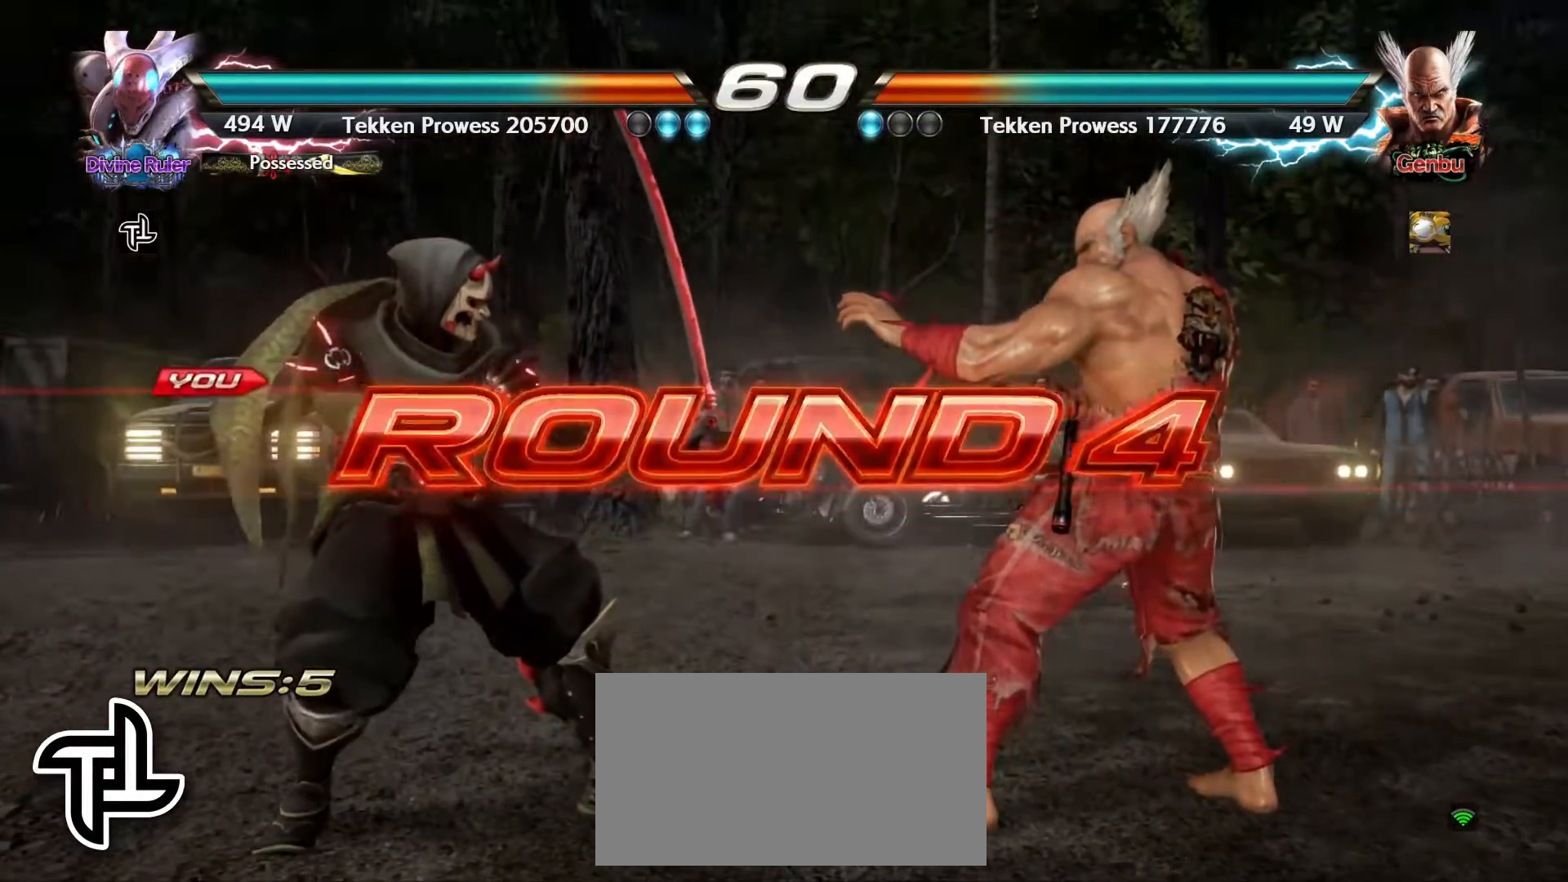
{"buttons": [], "left_stick": "center", "events": []}
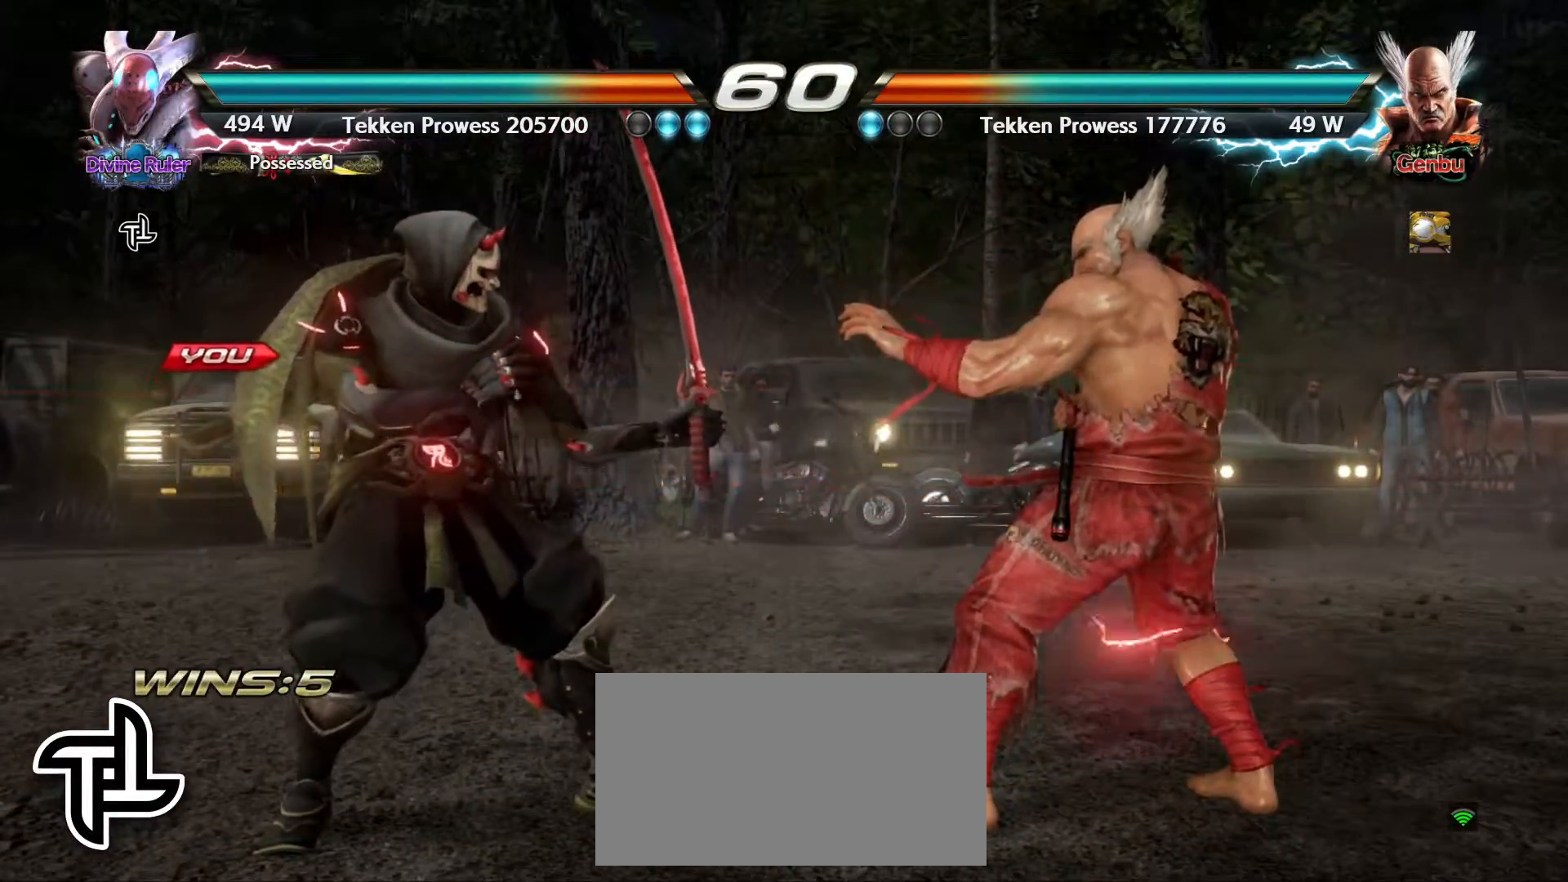
{"buttons": [], "left_stick": "center", "events": []}